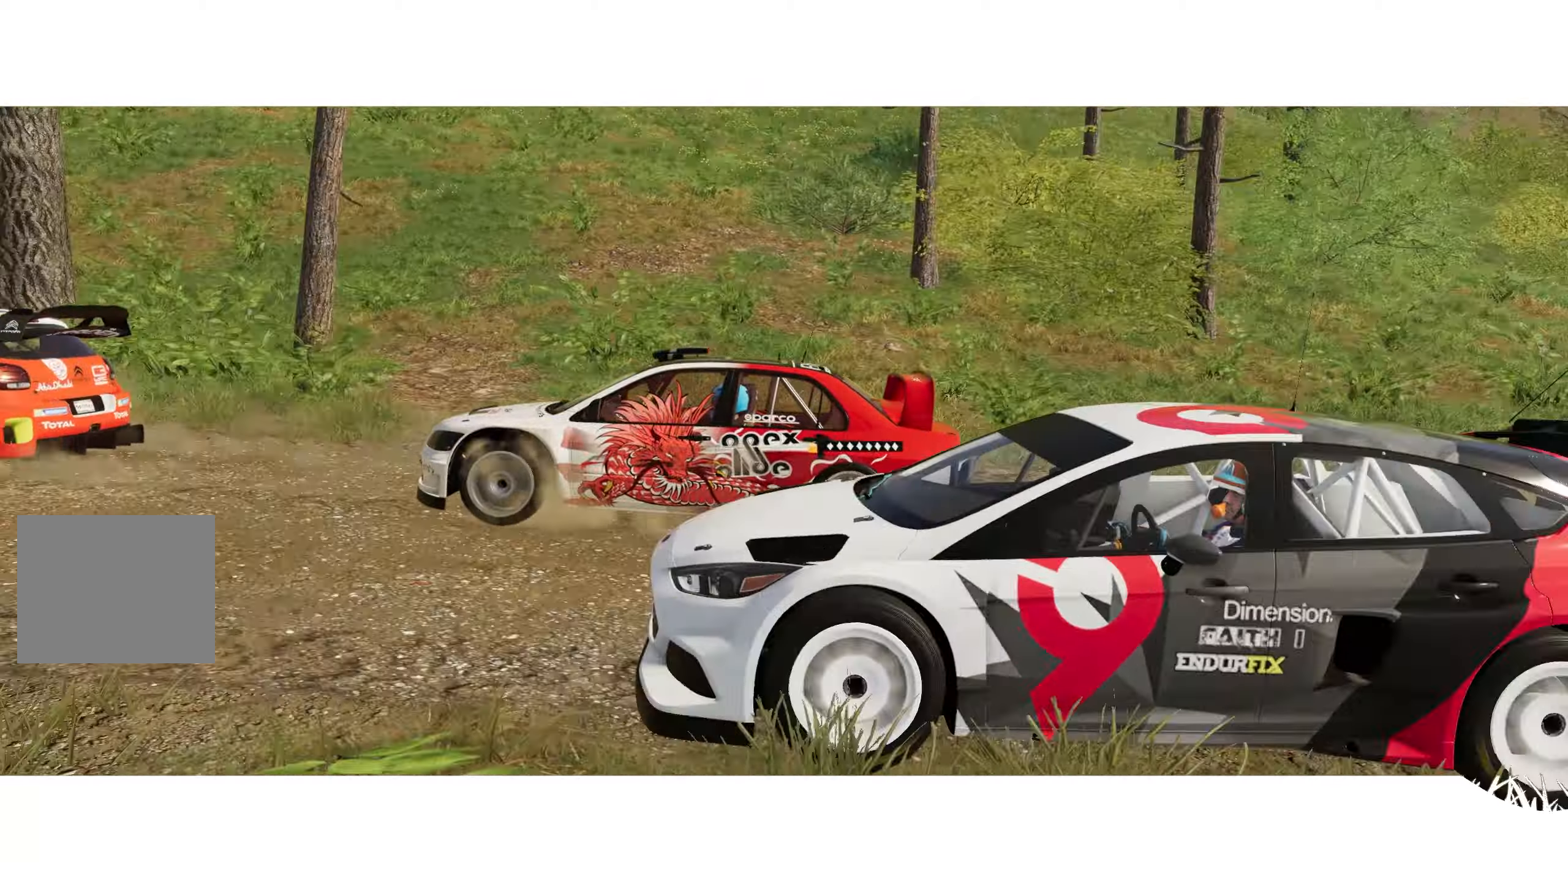
Gameplay with a controller (PlayStation layout); each line is a JSON object with the inputs held at the frame after it. "events" lists button and stick changes between this image and that frame as [ms after this image, input, new state], when the widget could be followed in between.
{"buttons": ["R2"], "left_stick": "center", "right_stick": "center", "events": []}
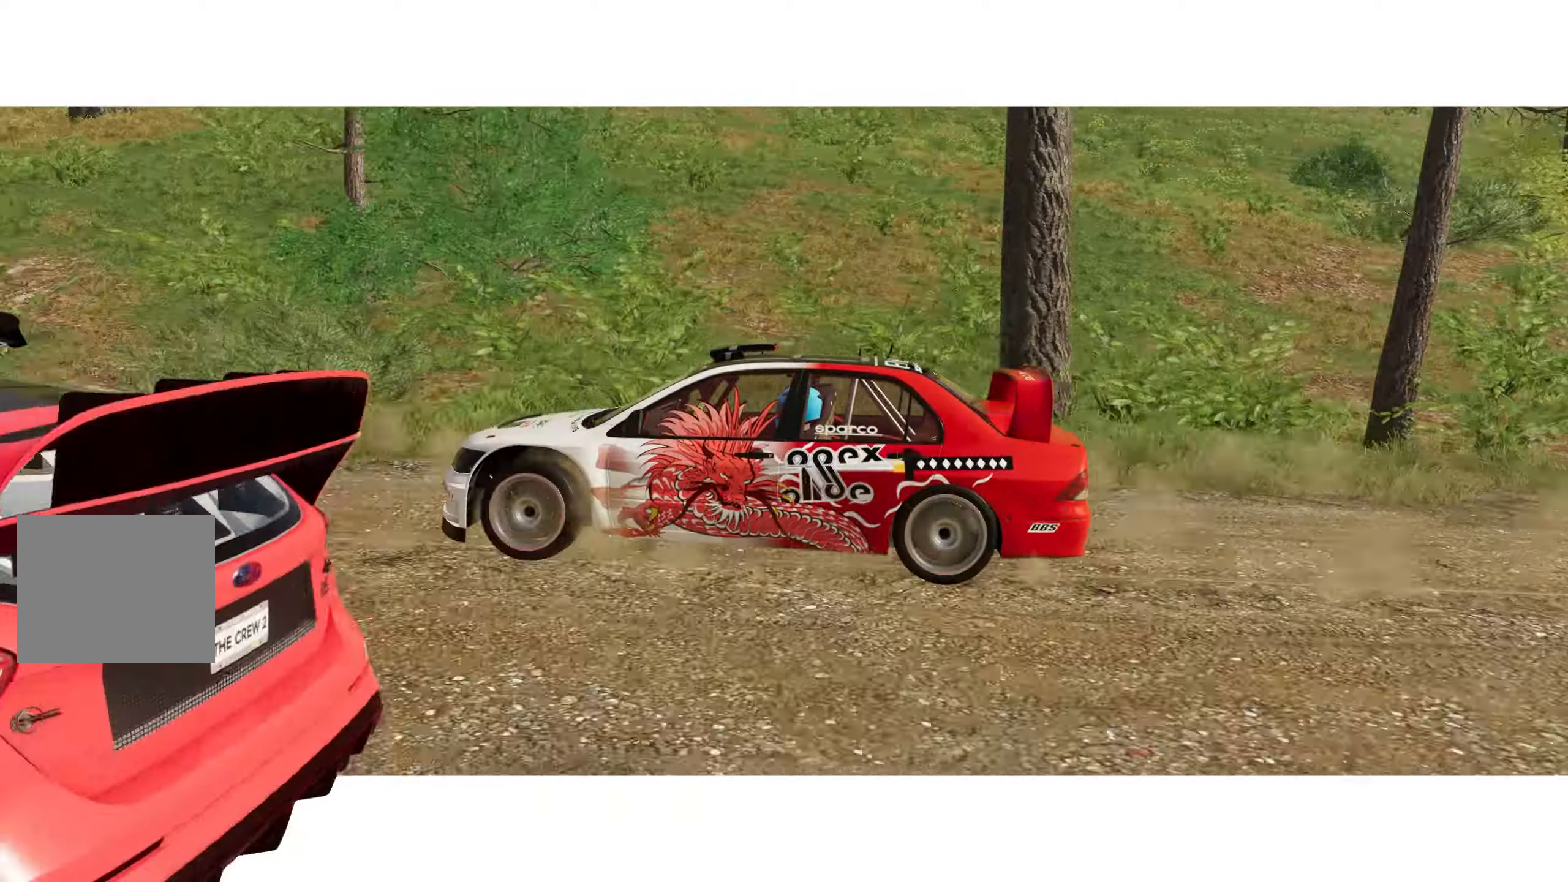
{"buttons": ["R2"], "left_stick": "center", "right_stick": "center", "events": []}
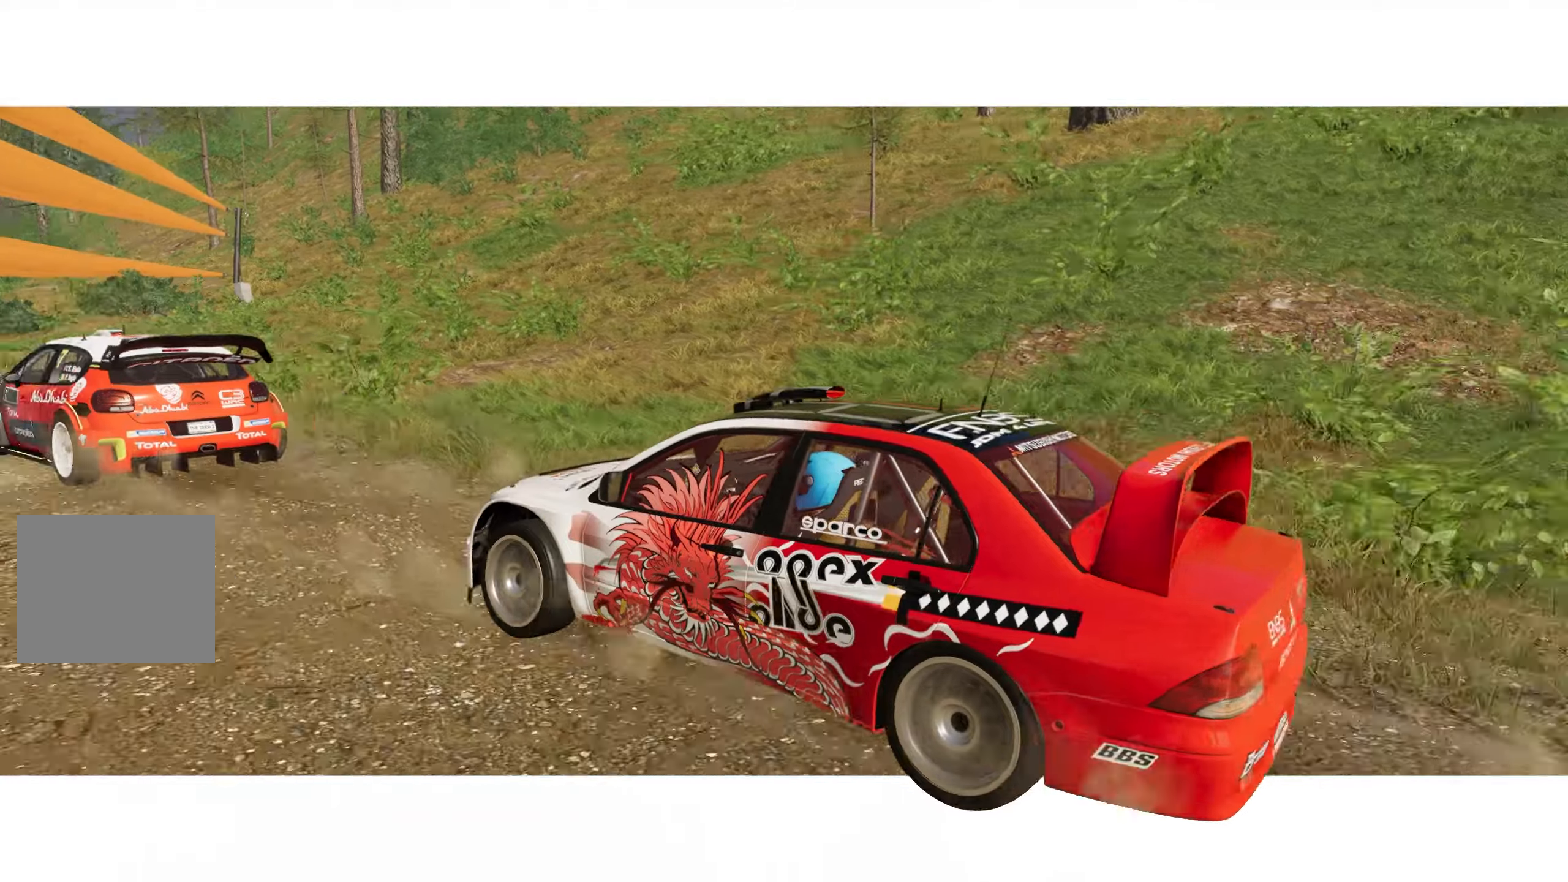
{"buttons": ["R2"], "left_stick": "center", "right_stick": "center", "events": []}
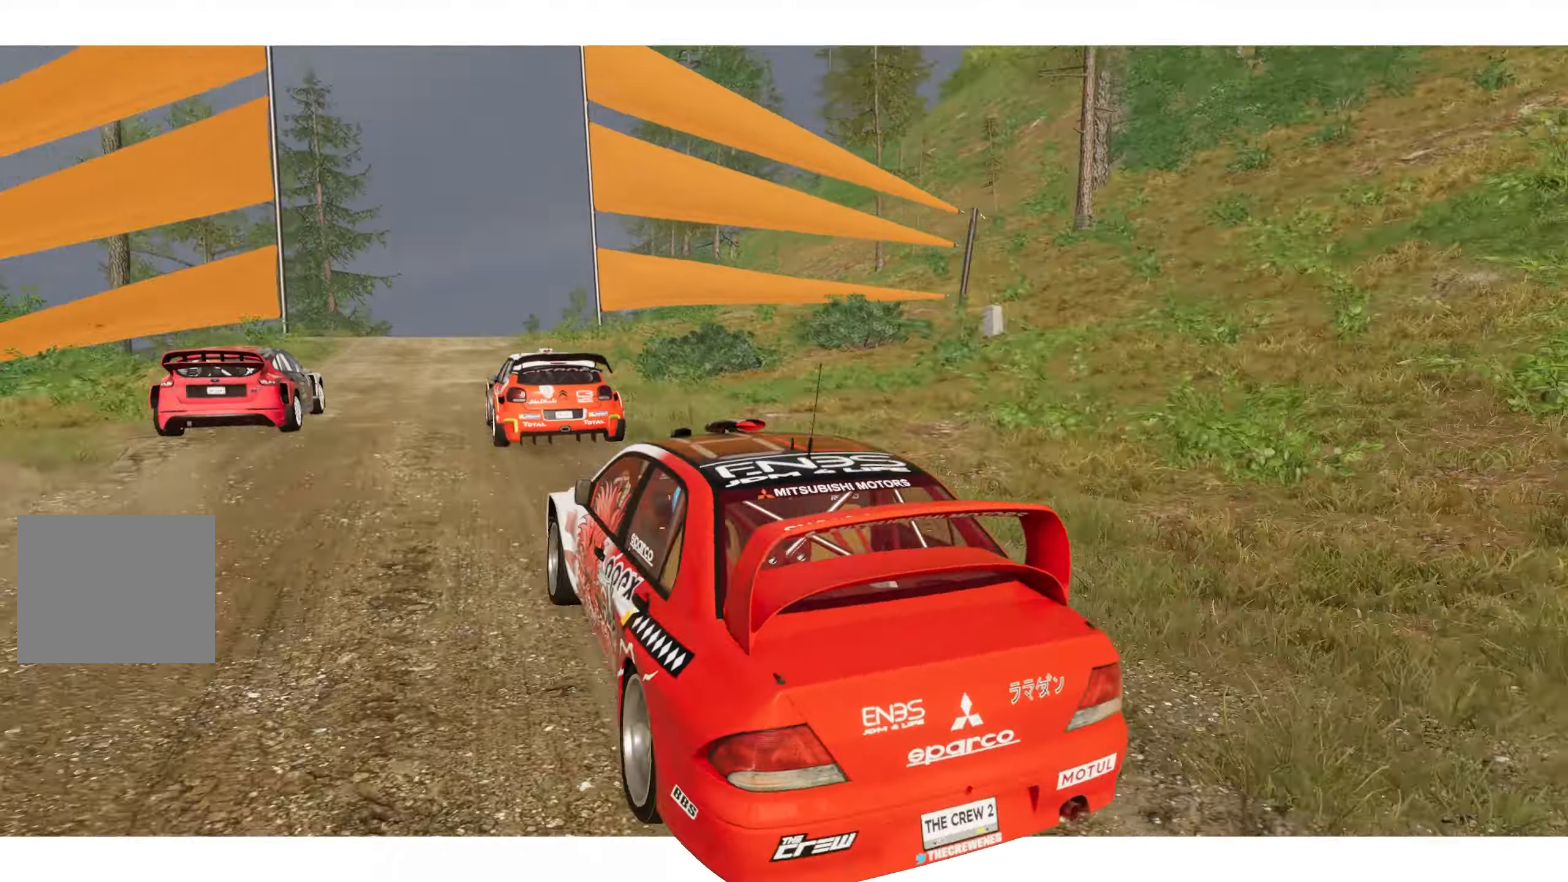
{"buttons": ["R2"], "left_stick": "center", "right_stick": "center", "events": []}
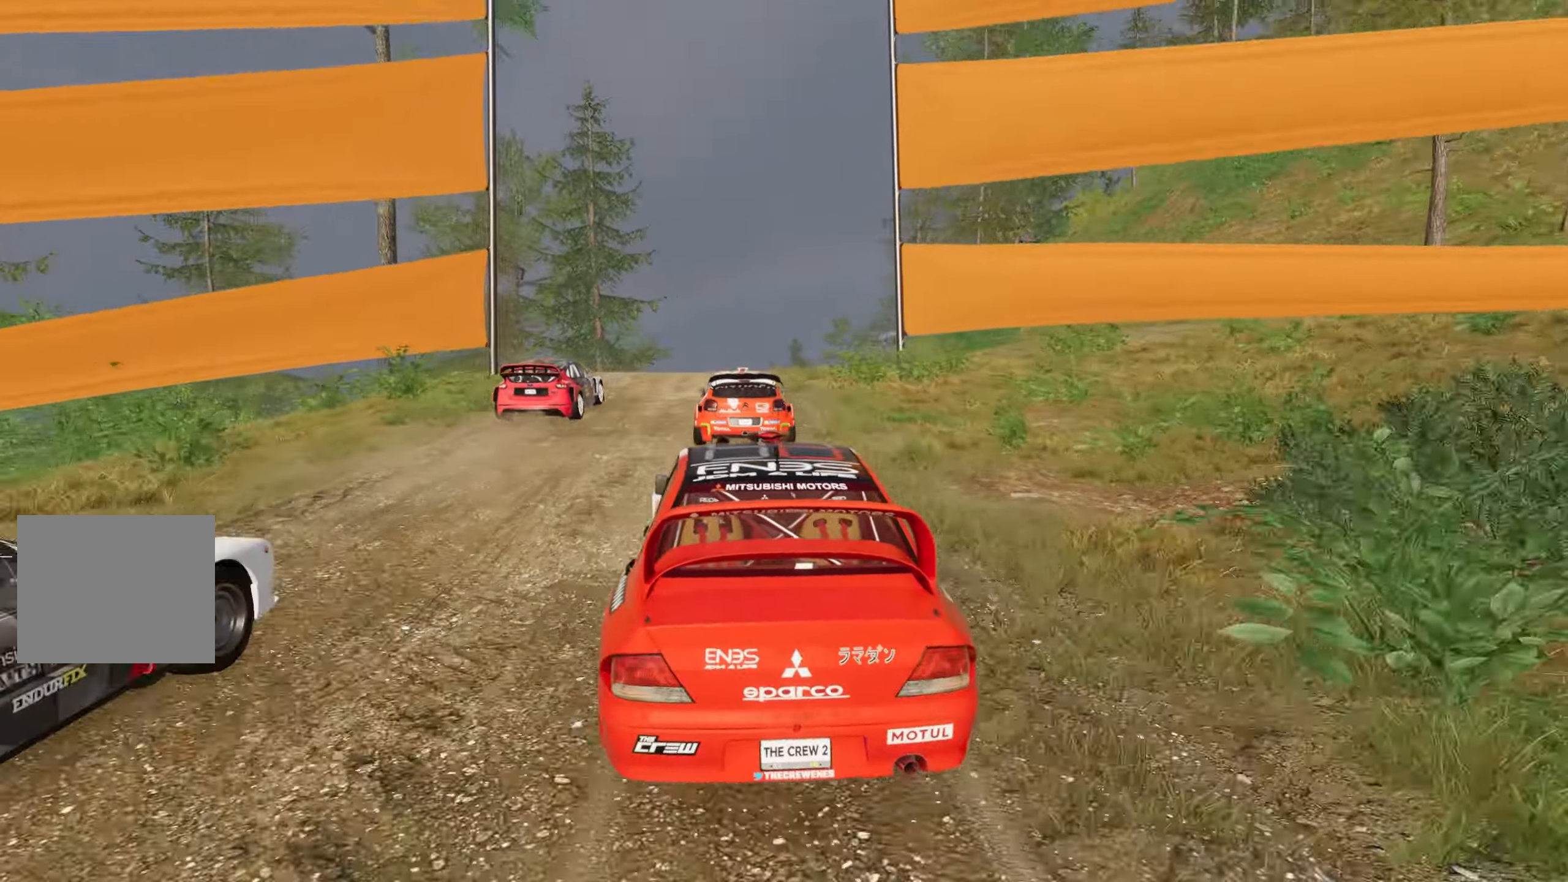
{"buttons": ["R2"], "left_stick": "center", "right_stick": "center", "events": []}
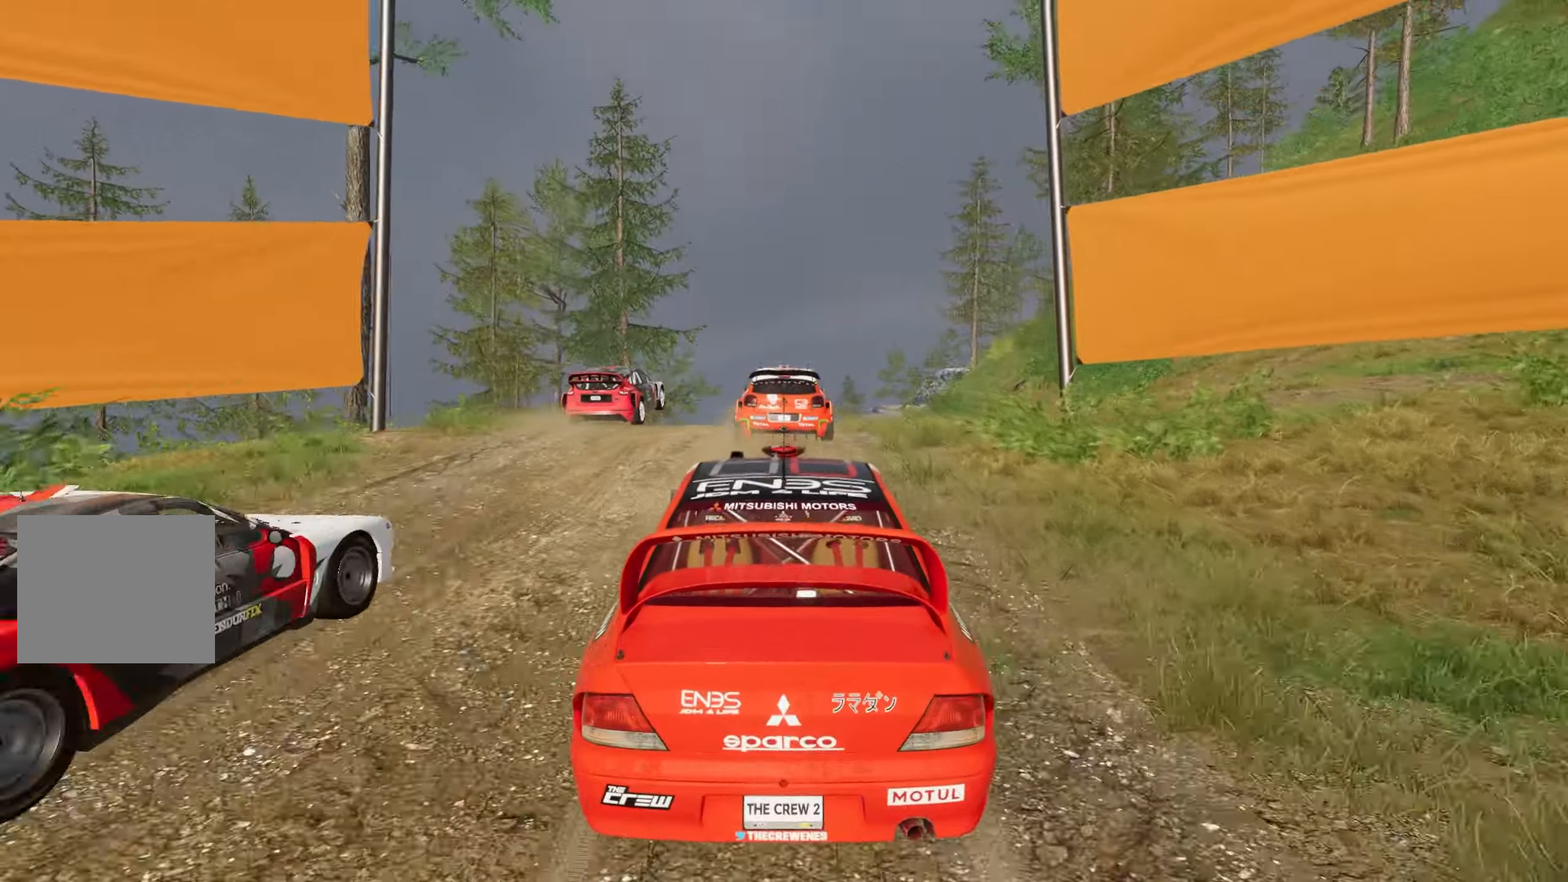
{"buttons": ["R2"], "left_stick": "center", "right_stick": "center", "events": [[33, "DPAD_RIGHT", "down"], [100, "DPAD_RIGHT", "up"]]}
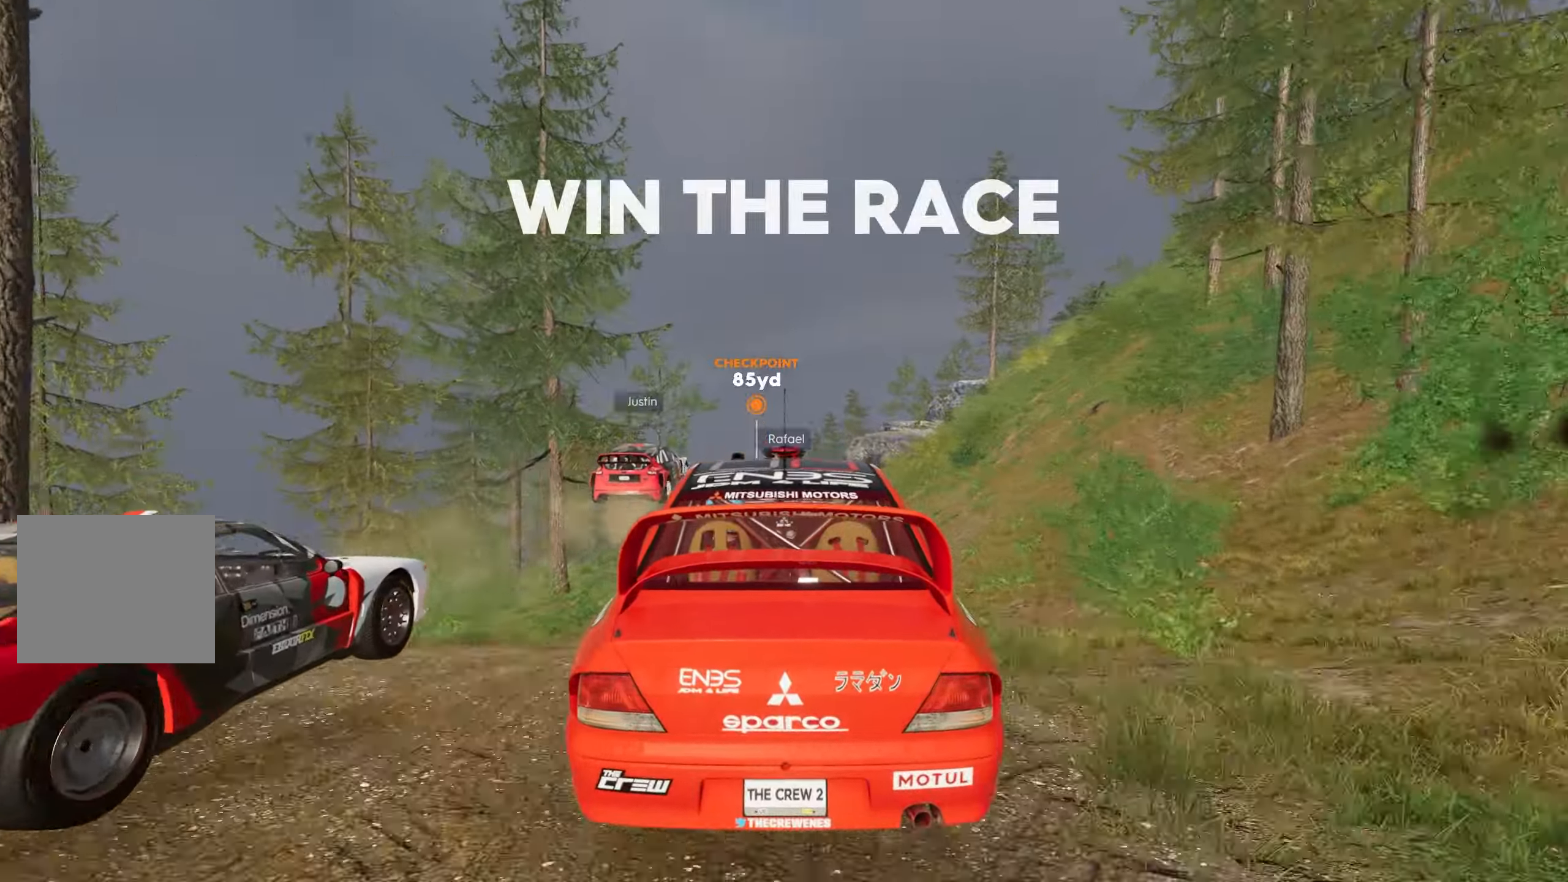
{"buttons": ["CROSS", "R2"], "left_stick": "center", "right_stick": "center", "events": [[116, "DPAD_RIGHT", "down"], [166, "CROSS", "down"], [200, "DPAD_RIGHT", "up"], [283, "R1", "down"], [400, "R1", "up"]]}
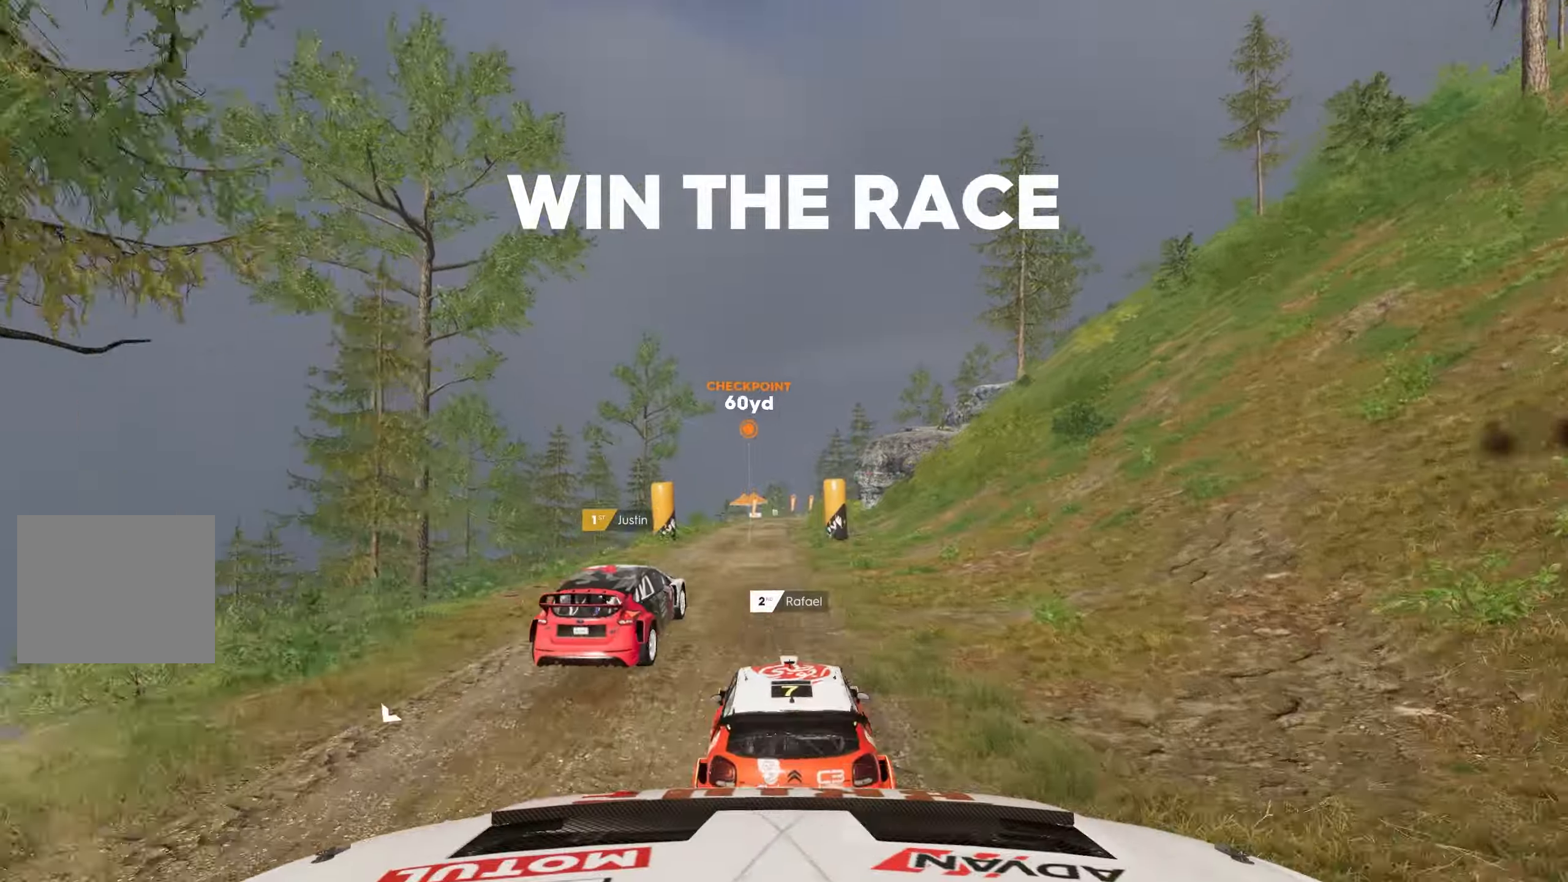
{"buttons": ["CROSS", "R2"], "left_stick": "right", "right_stick": "center", "events": [[266, "left_stick", "right"], [350, "left_stick", "center"], [466, "left_stick", "right"]]}
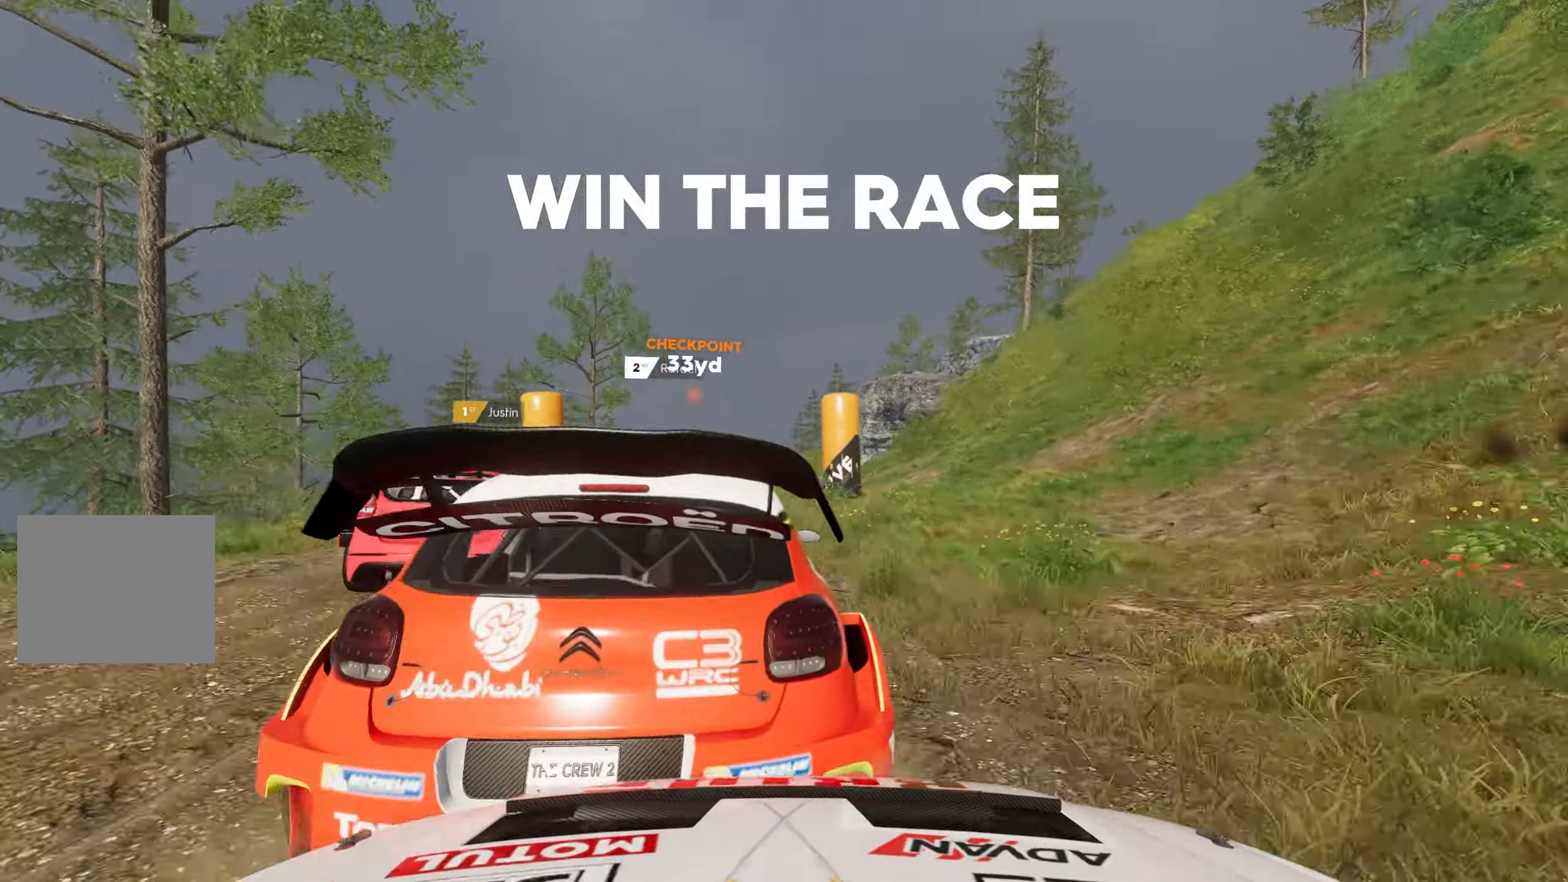
{"buttons": ["CROSS", "R2"], "left_stick": "left", "right_stick": "center", "events": [[66, "R1", "down"], [166, "R1", "up"], [183, "left_stick", "center"], [366, "left_stick", "left"]]}
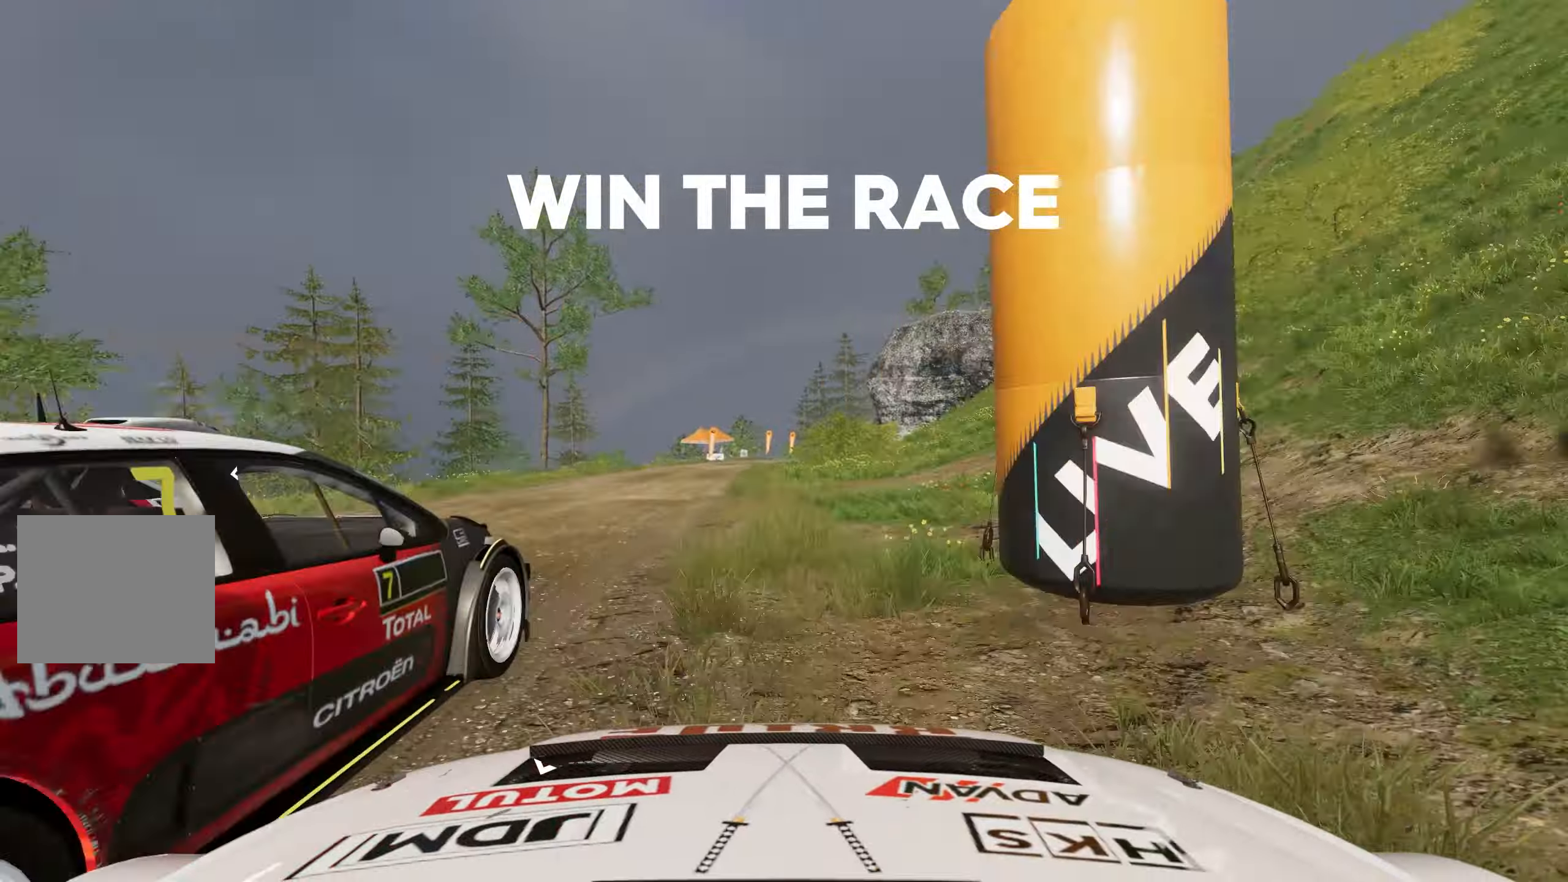
{"buttons": ["CROSS", "R2"], "left_stick": "center", "right_stick": "center", "events": [[66, "left_stick", "center"], [183, "left_stick", "left"], [450, "left_stick", "center"]]}
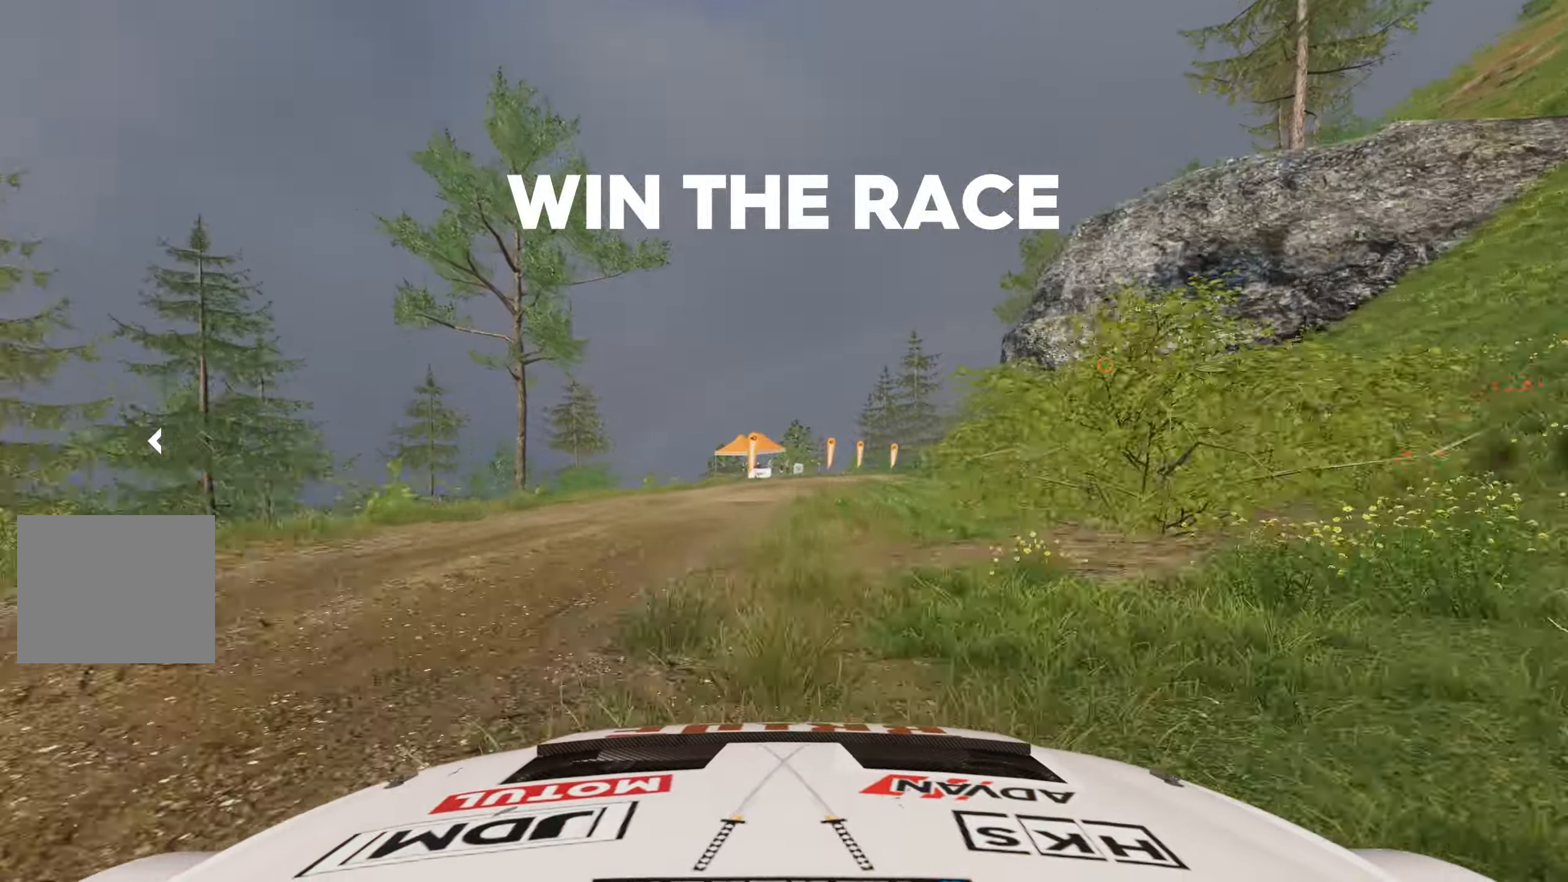
{"buttons": ["R2"], "left_stick": "right", "right_stick": "center", "events": [[16, "R1", "down"], [100, "R1", "up"], [183, "left_stick", "right"], [266, "CROSS", "up"]]}
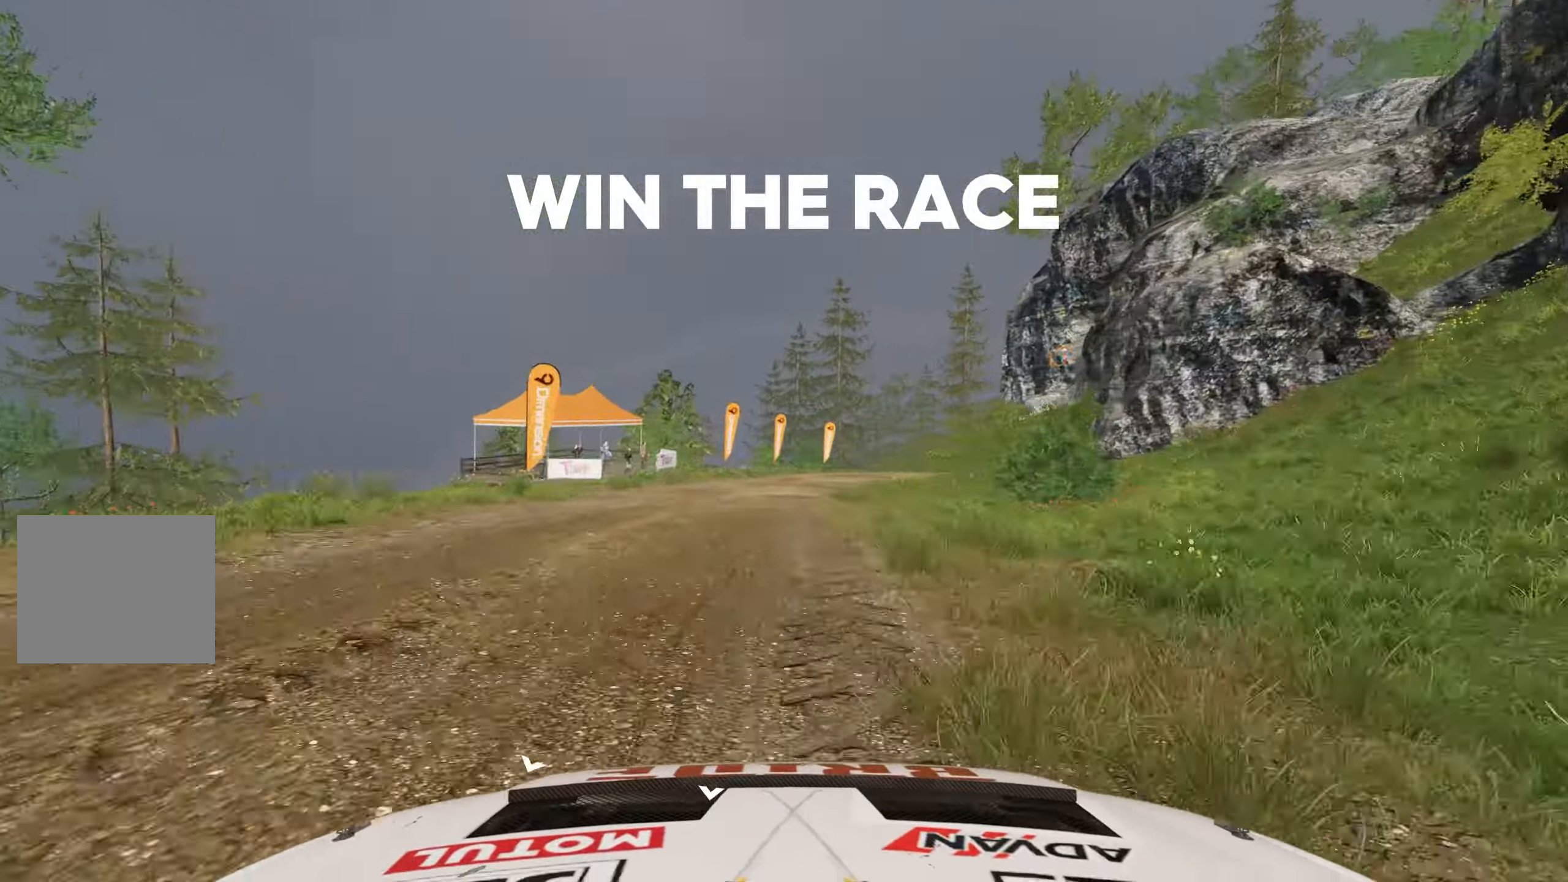
{"buttons": ["R2"], "left_stick": "right", "right_stick": "center", "events": [[300, "left_stick", "left"], [416, "left_stick", "center"], [466, "left_stick", "right"]]}
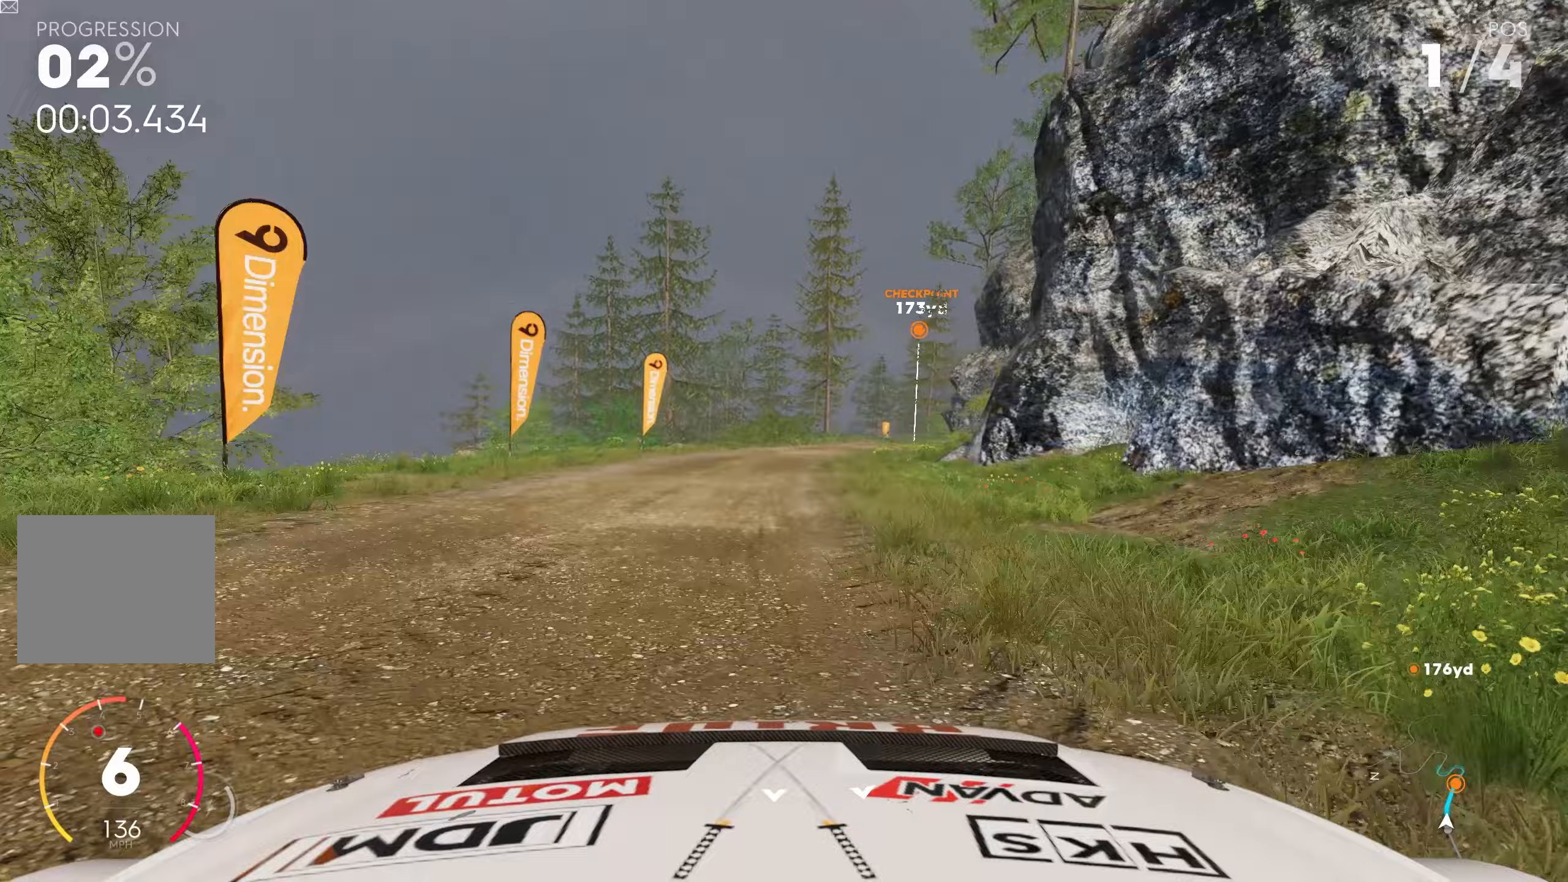
{"buttons": ["R2"], "left_stick": "right", "right_stick": "center", "events": [[333, "left_stick", "center"], [467, "left_stick", "right"]]}
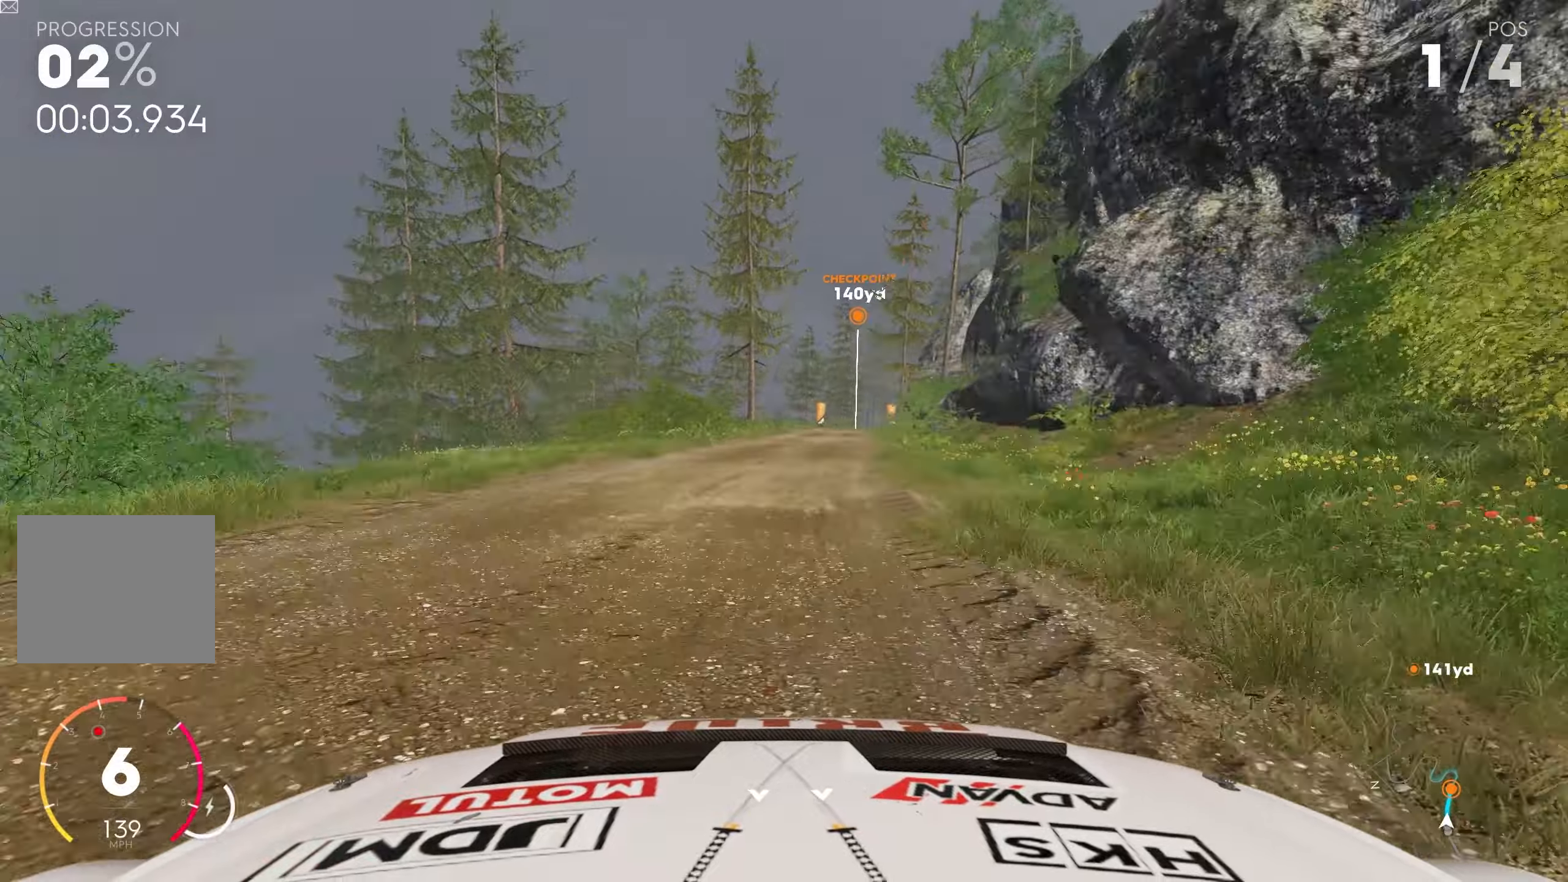
{"buttons": ["R2"], "left_stick": "right", "right_stick": "center", "events": [[200, "left_stick", "center"], [300, "left_stick", "right"]]}
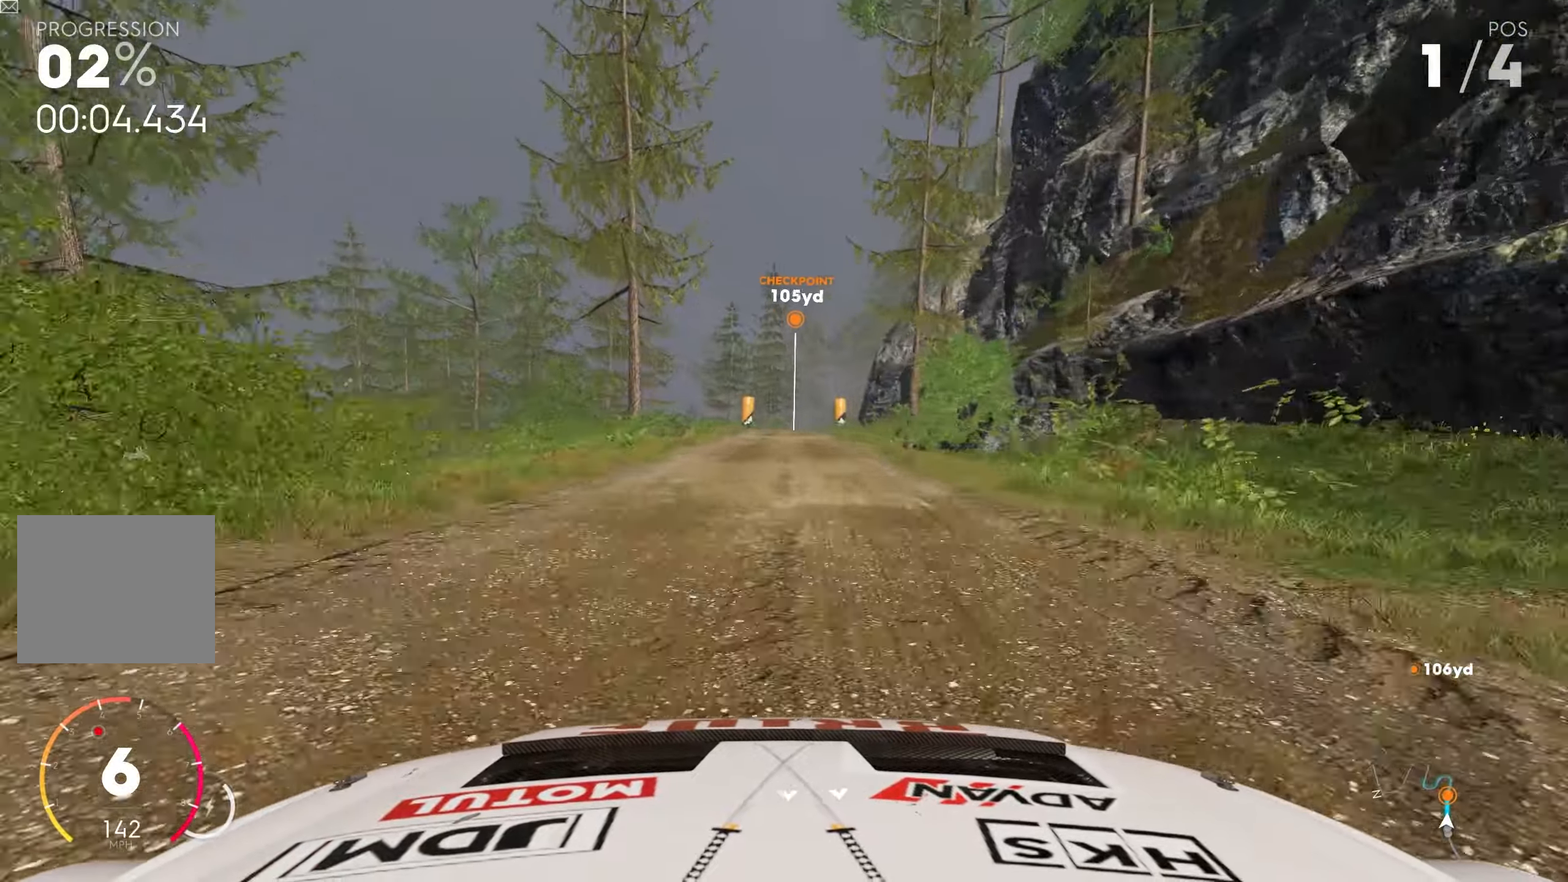
{"buttons": ["R2"], "left_stick": "right", "right_stick": "center", "events": [[133, "left_stick", "center"], [467, "left_stick", "right"]]}
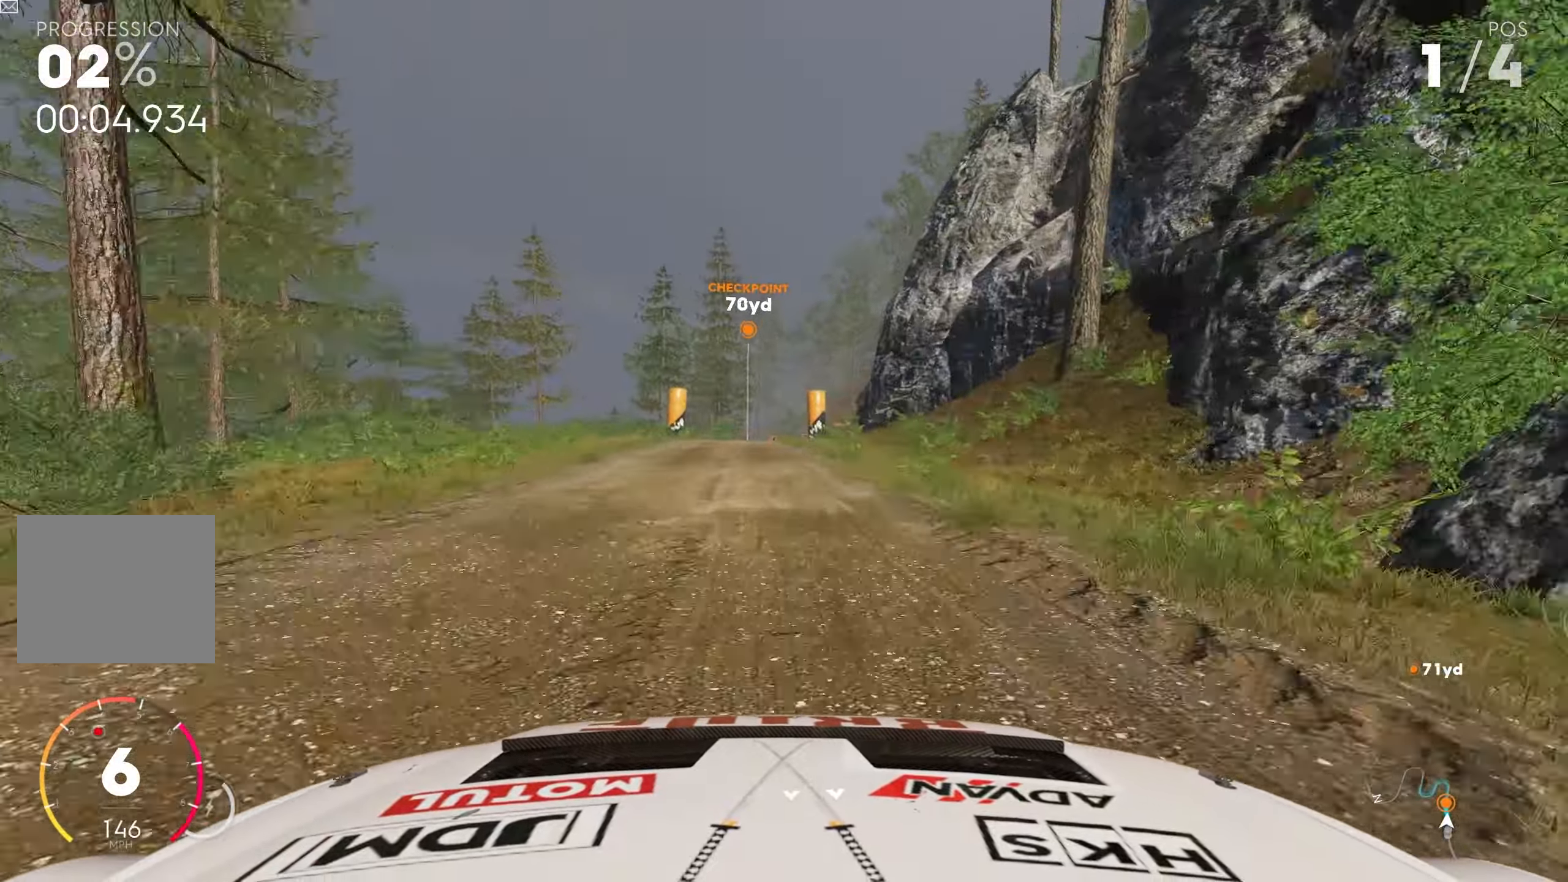
{"buttons": ["L1"], "left_stick": "left", "right_stick": "center", "events": [[183, "left_stick", "center"], [200, "R2", "up"], [250, "left_stick", "left"], [300, "L1", "down"], [383, "L1", "up"], [450, "L1", "down"]]}
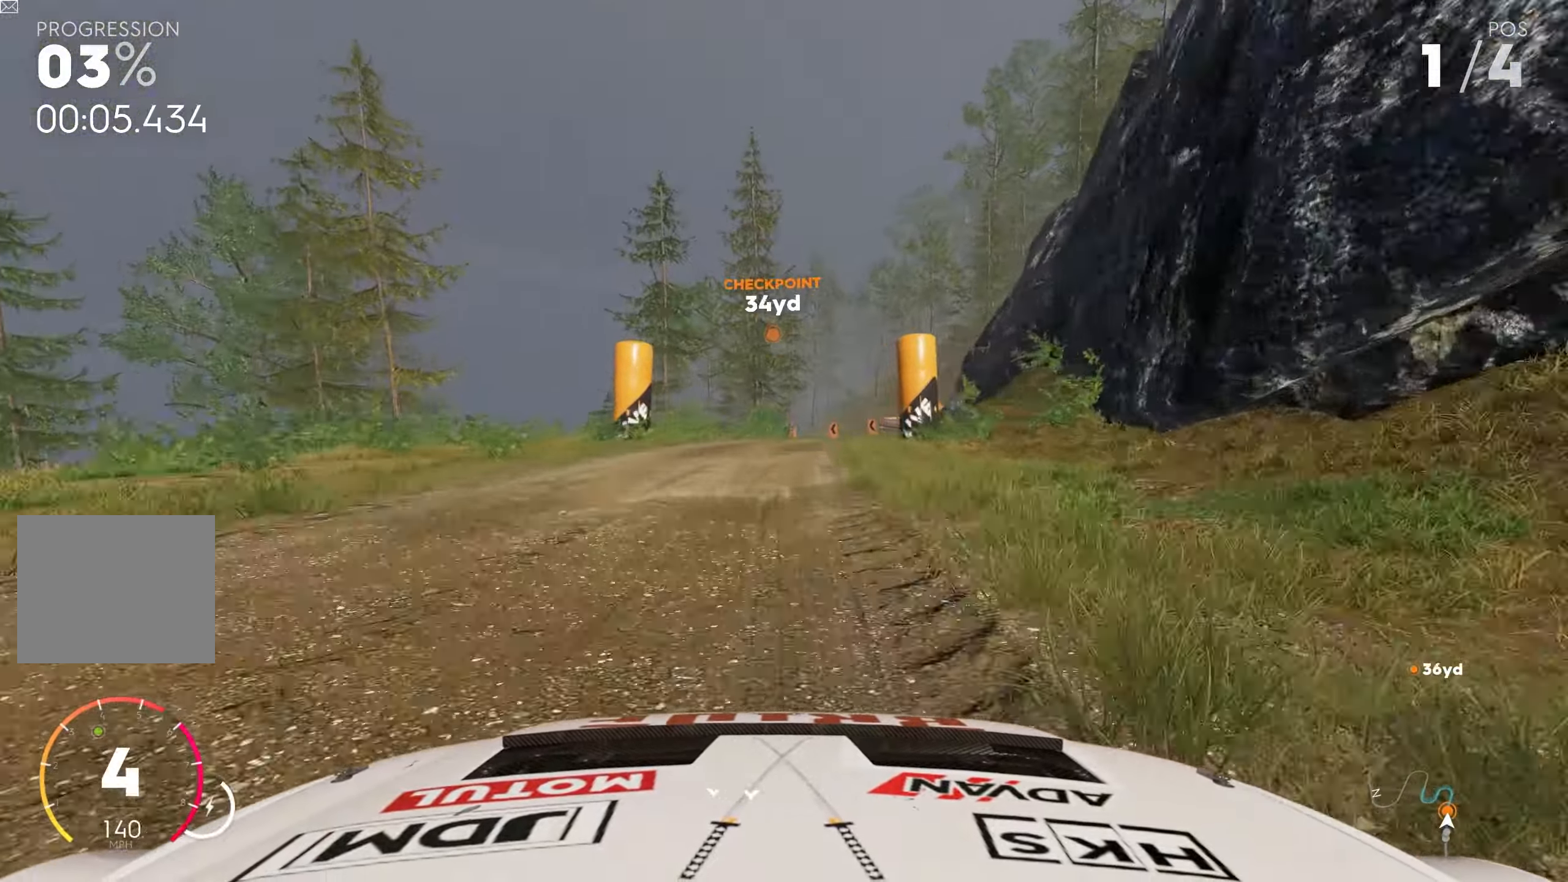
{"buttons": ["L2"], "left_stick": "left", "right_stick": "center", "events": [[50, "L1", "up"], [83, "L2", "down"]]}
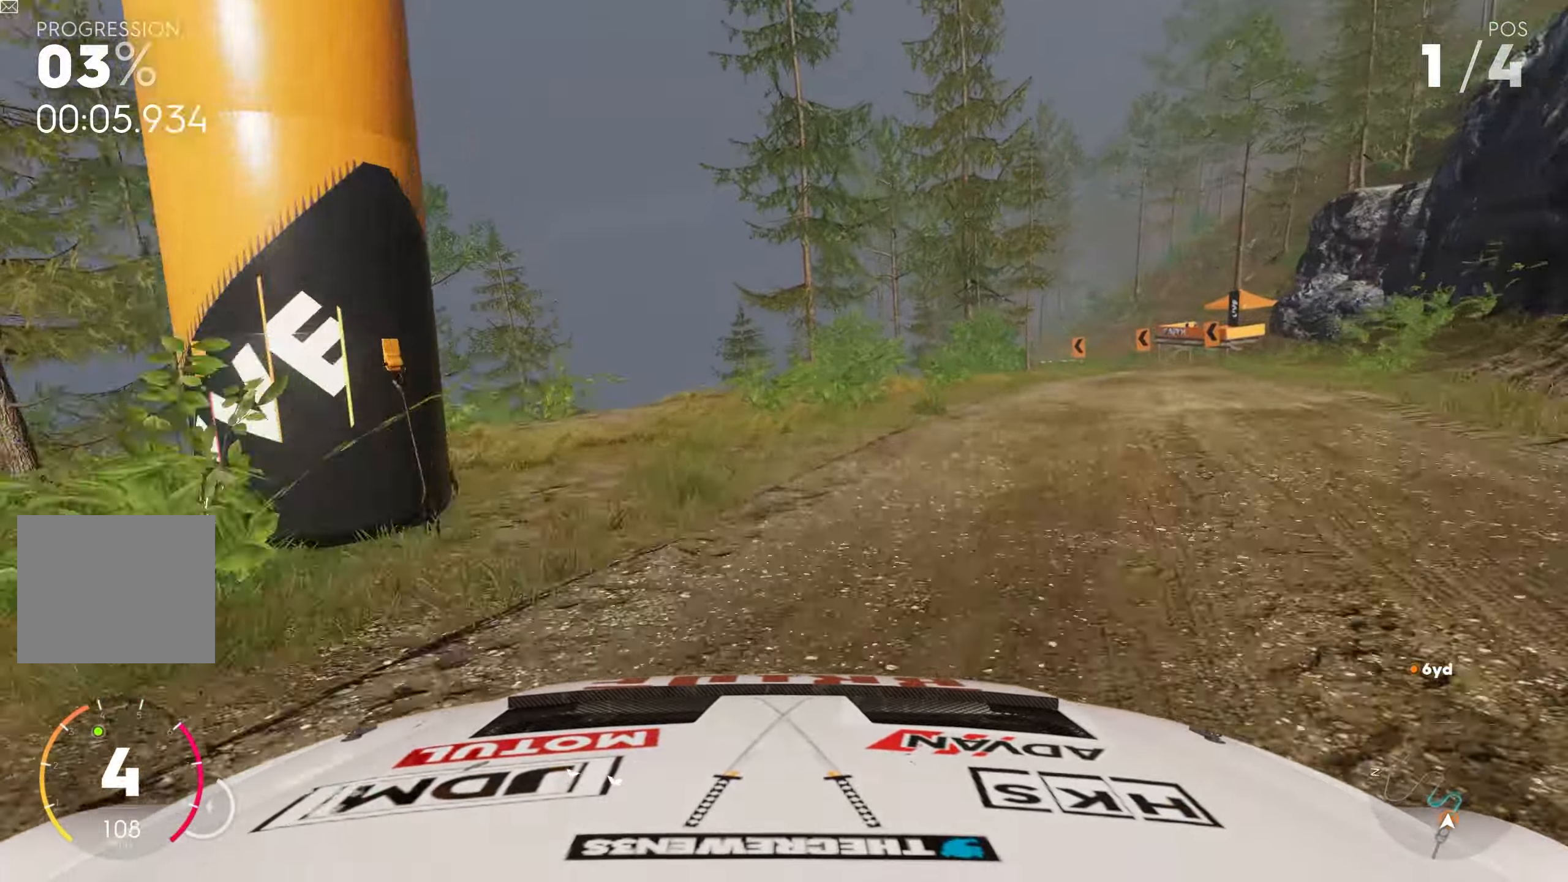
{"buttons": ["L2"], "left_stick": "left", "right_stick": "center", "events": []}
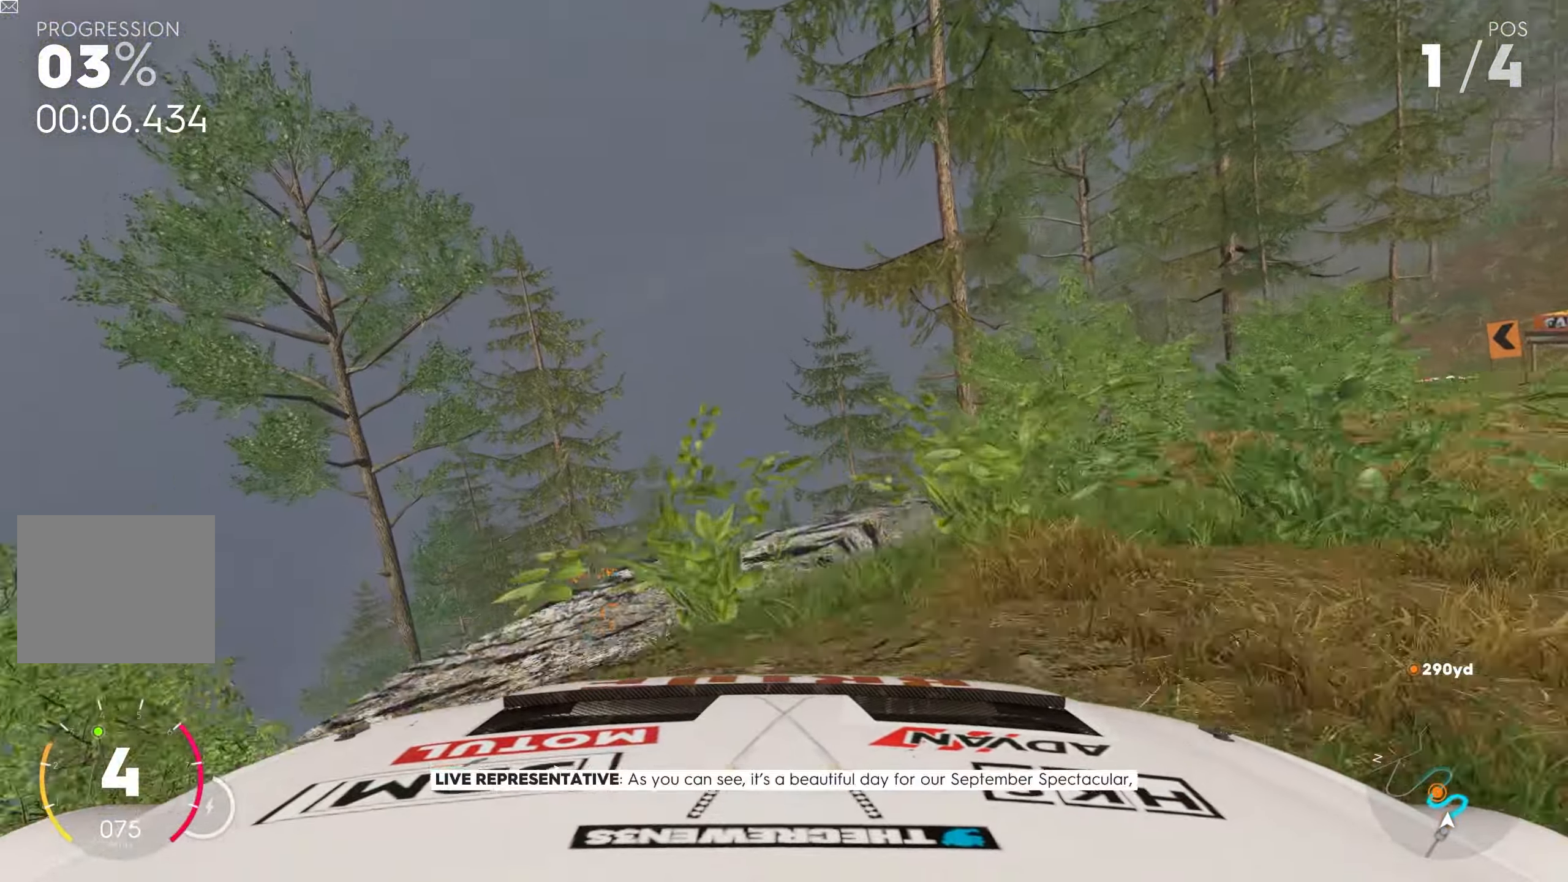
{"buttons": ["R2"], "left_stick": "center", "right_stick": "center", "events": [[233, "L2", "up"], [417, "left_stick", "center"], [483, "R2", "down"]]}
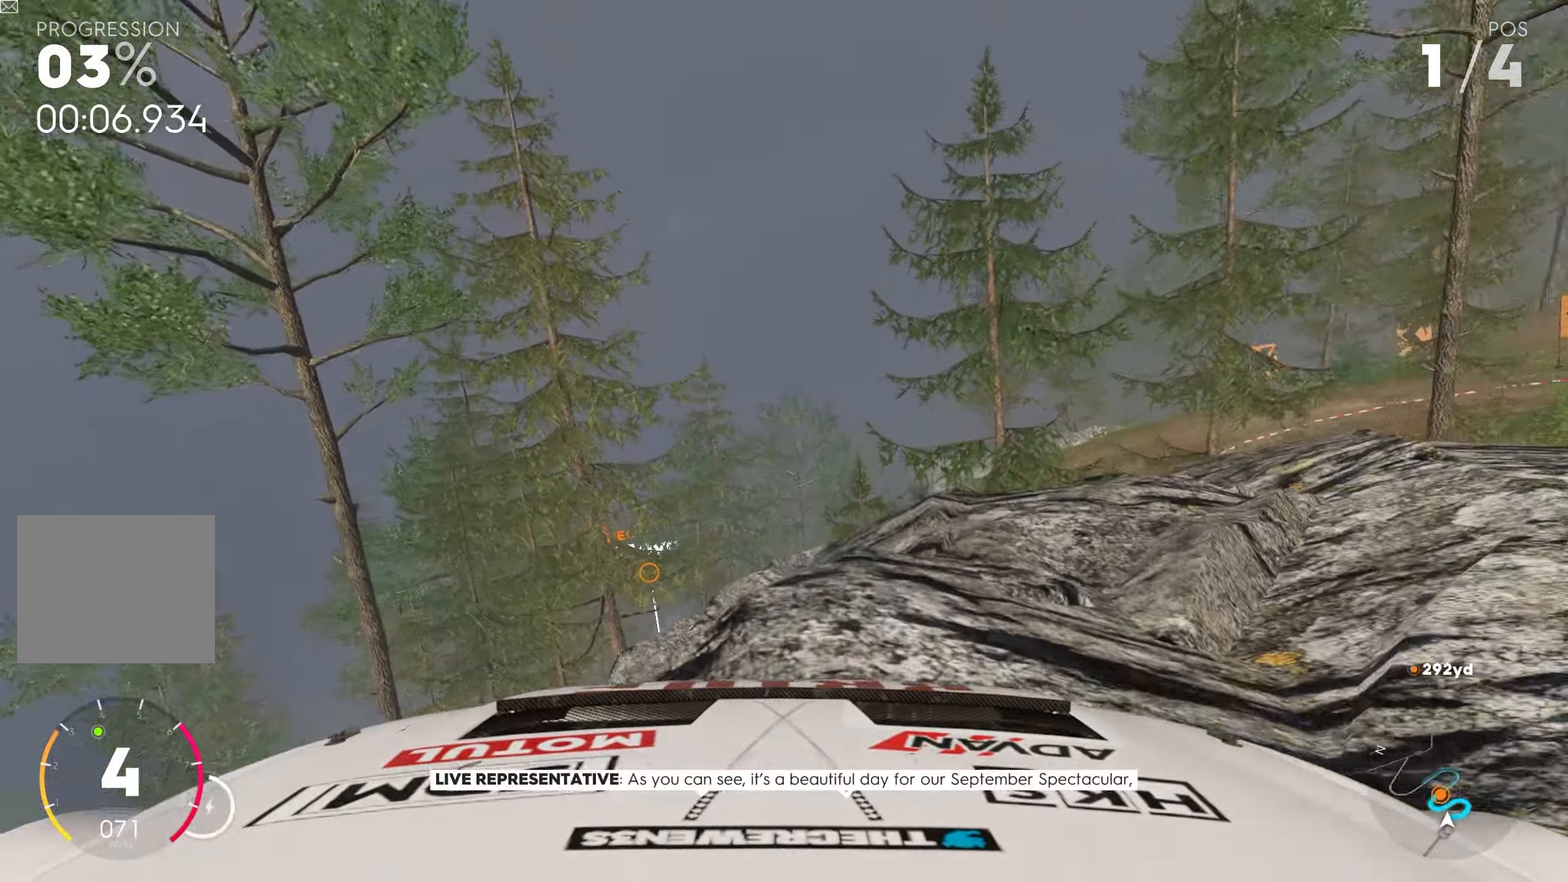
{"buttons": [], "left_stick": "left", "right_stick": "center", "events": [[100, "left_stick", "left"], [183, "left_stick", "center"], [250, "left_stick", "right"], [367, "left_stick", "left"], [433, "R2", "up"]]}
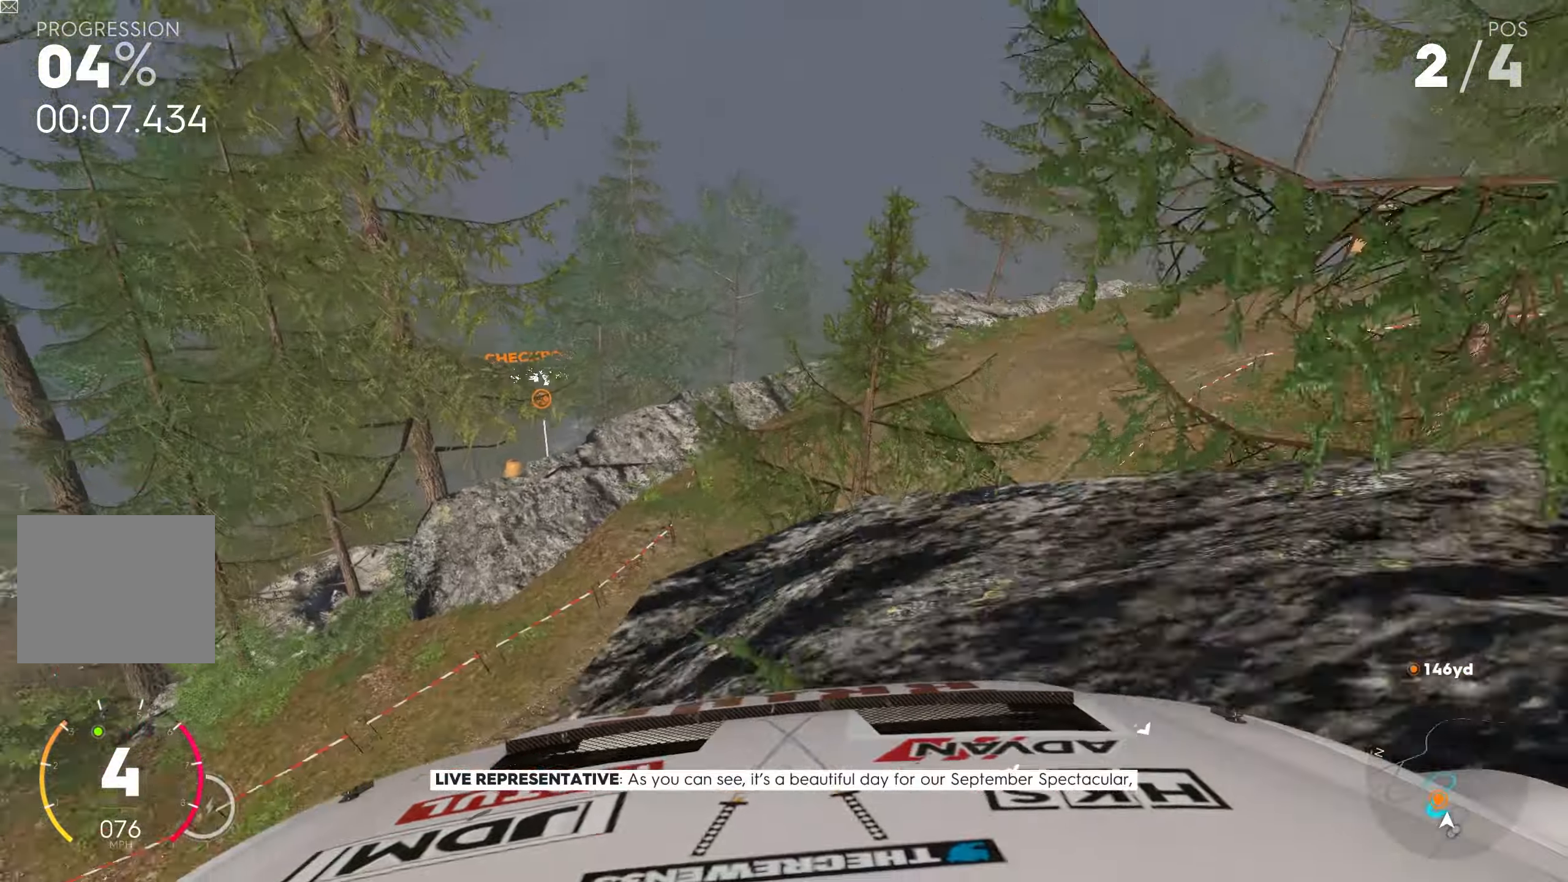
{"buttons": ["L2"], "left_stick": "left", "right_stick": "center", "events": [[367, "L2", "down"]]}
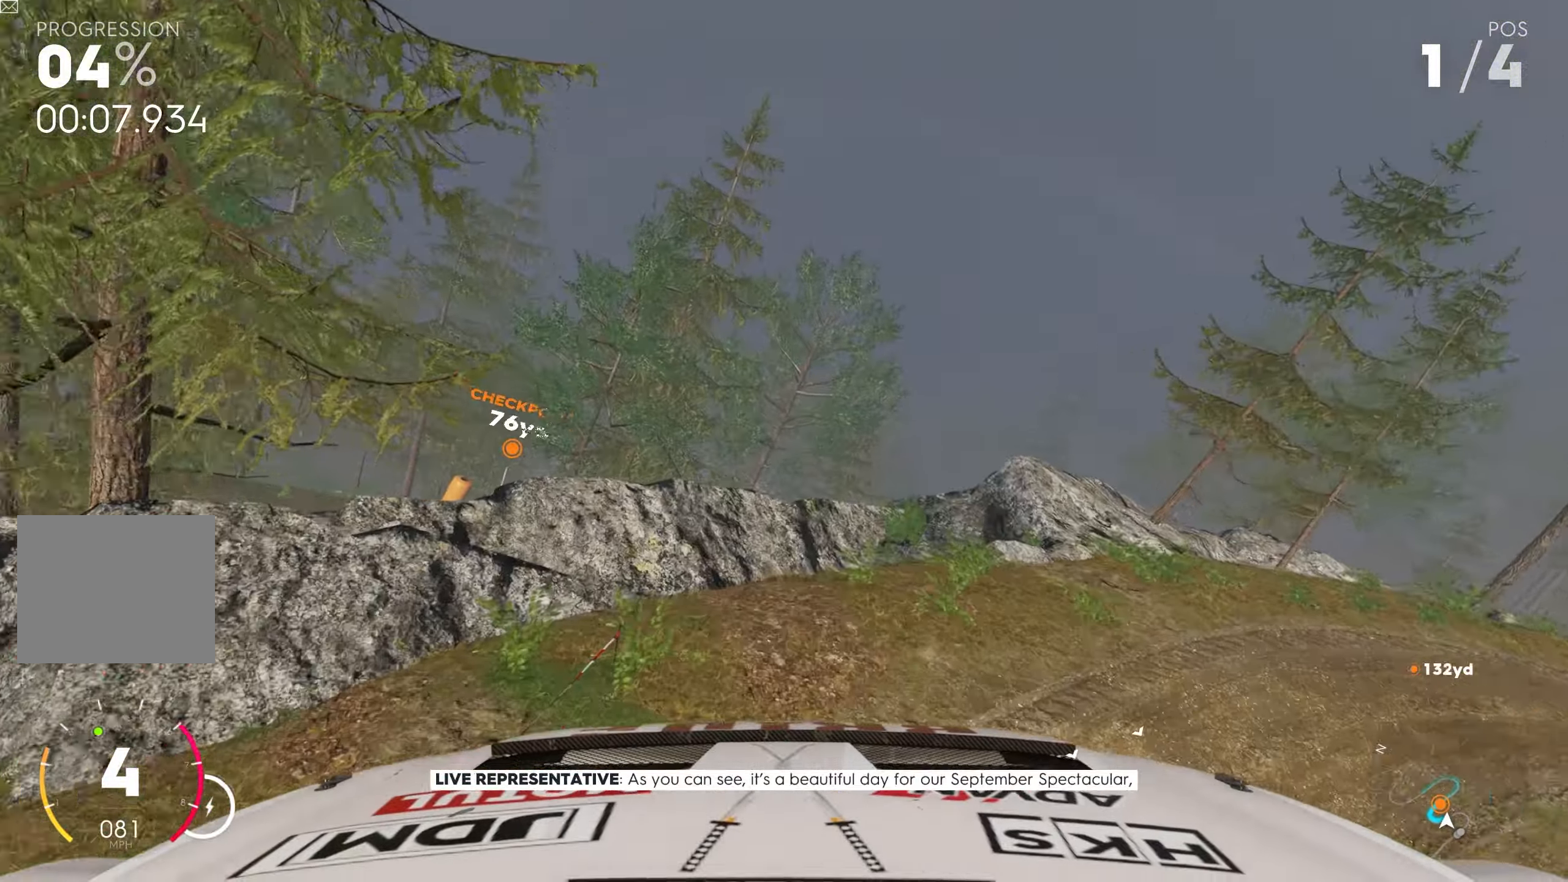
{"buttons": ["L2"], "left_stick": "left", "right_stick": "center", "events": [[67, "L2", "up"], [367, "L2", "down"]]}
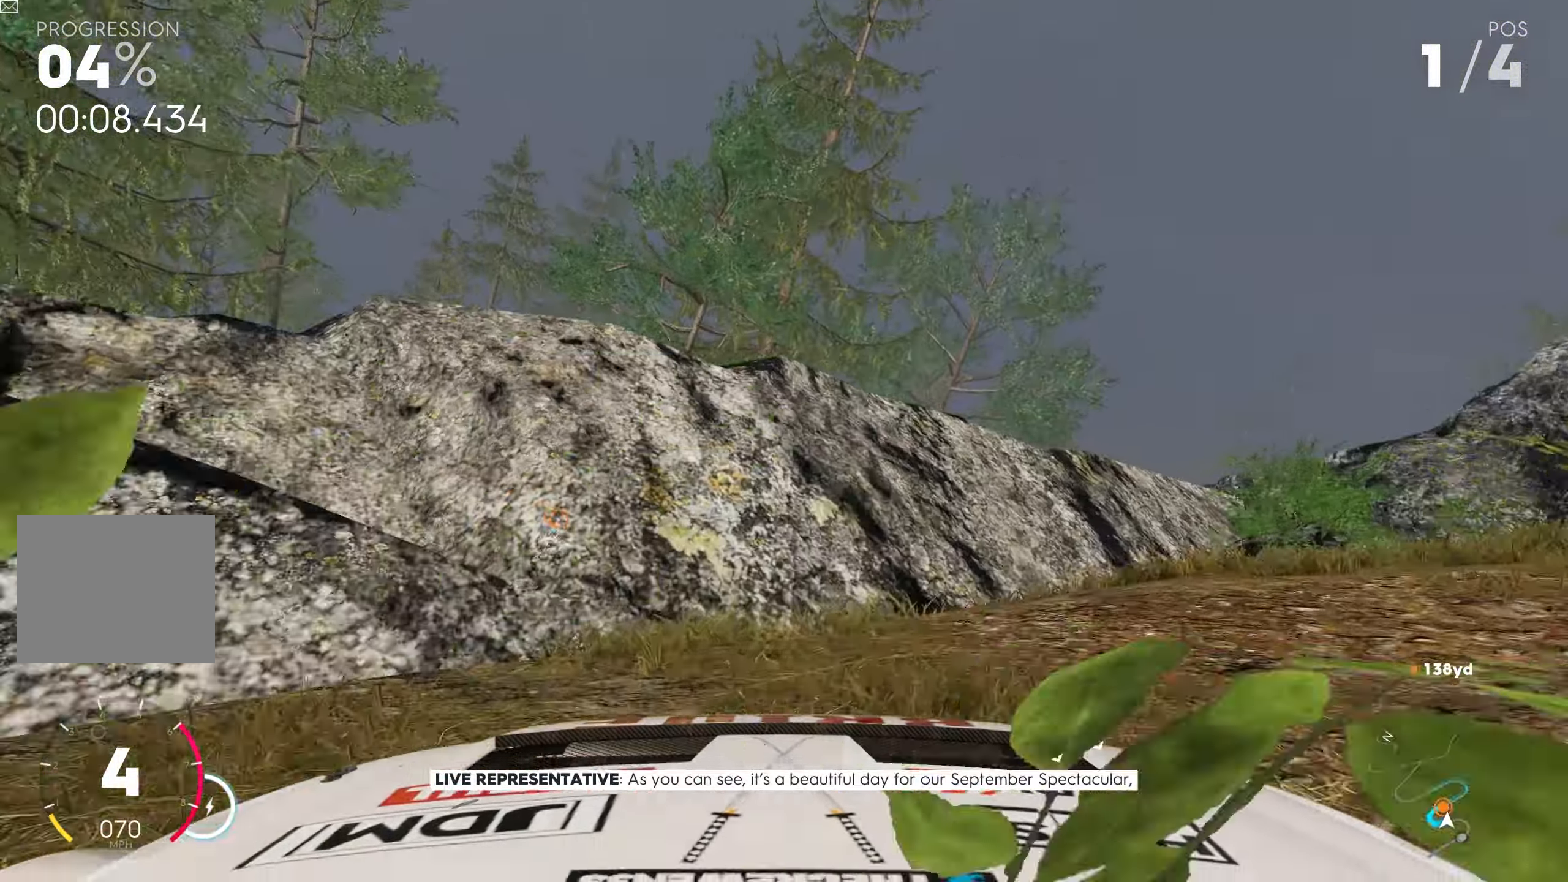
{"buttons": [], "left_stick": "left", "right_stick": "center", "events": [[467, "L2", "up"]]}
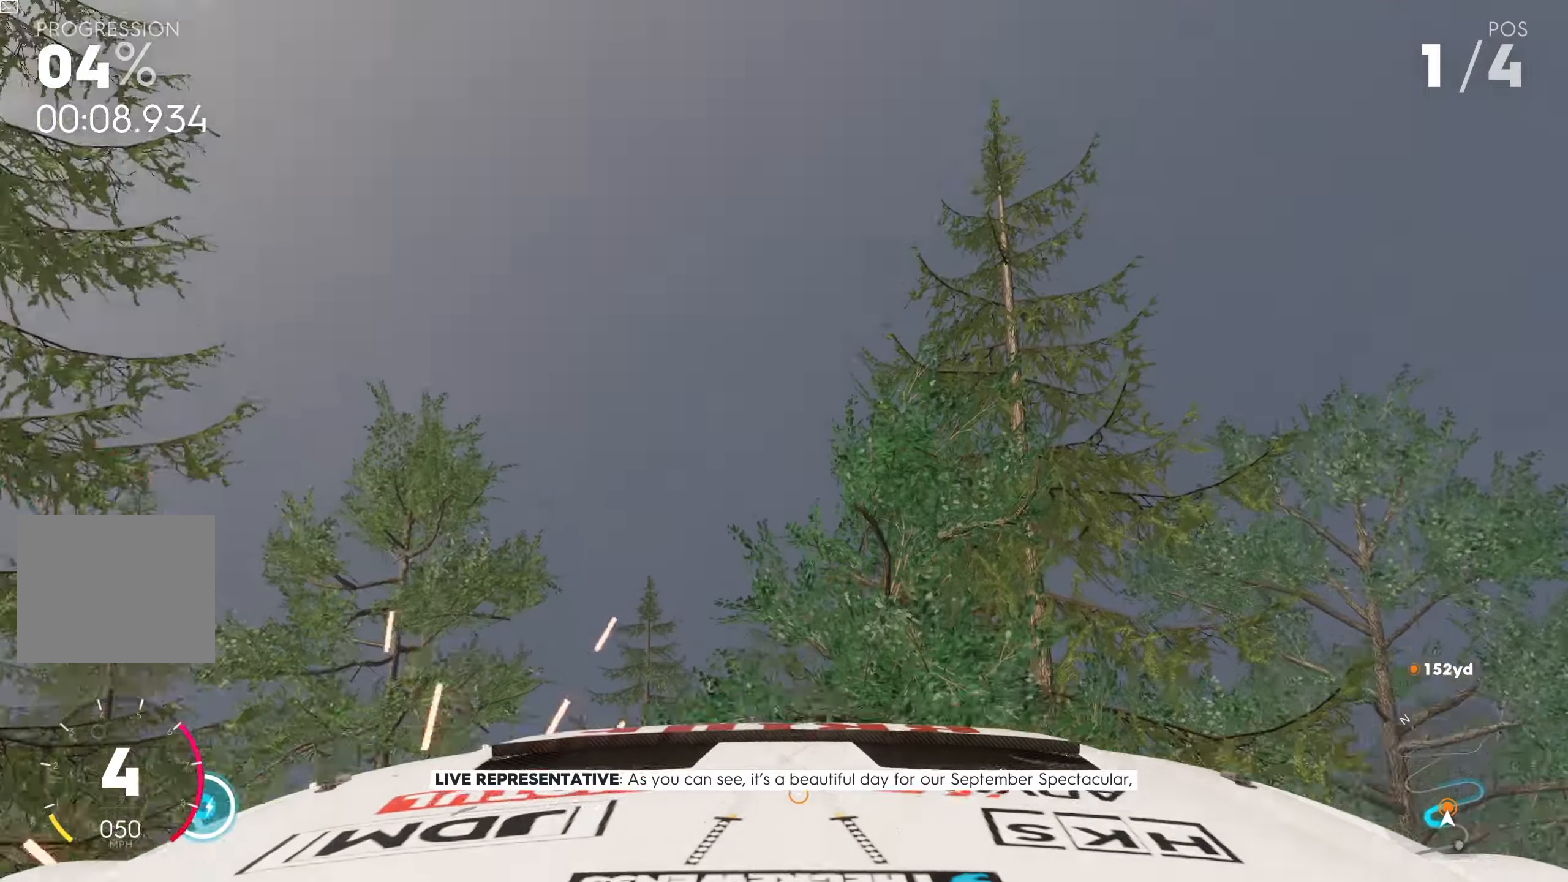
{"buttons": [], "left_stick": "up", "right_stick": "center", "events": [[134, "left_stick", "center"], [184, "left_stick", "right"], [300, "left_stick", "center"], [450, "left_stick", "up"]]}
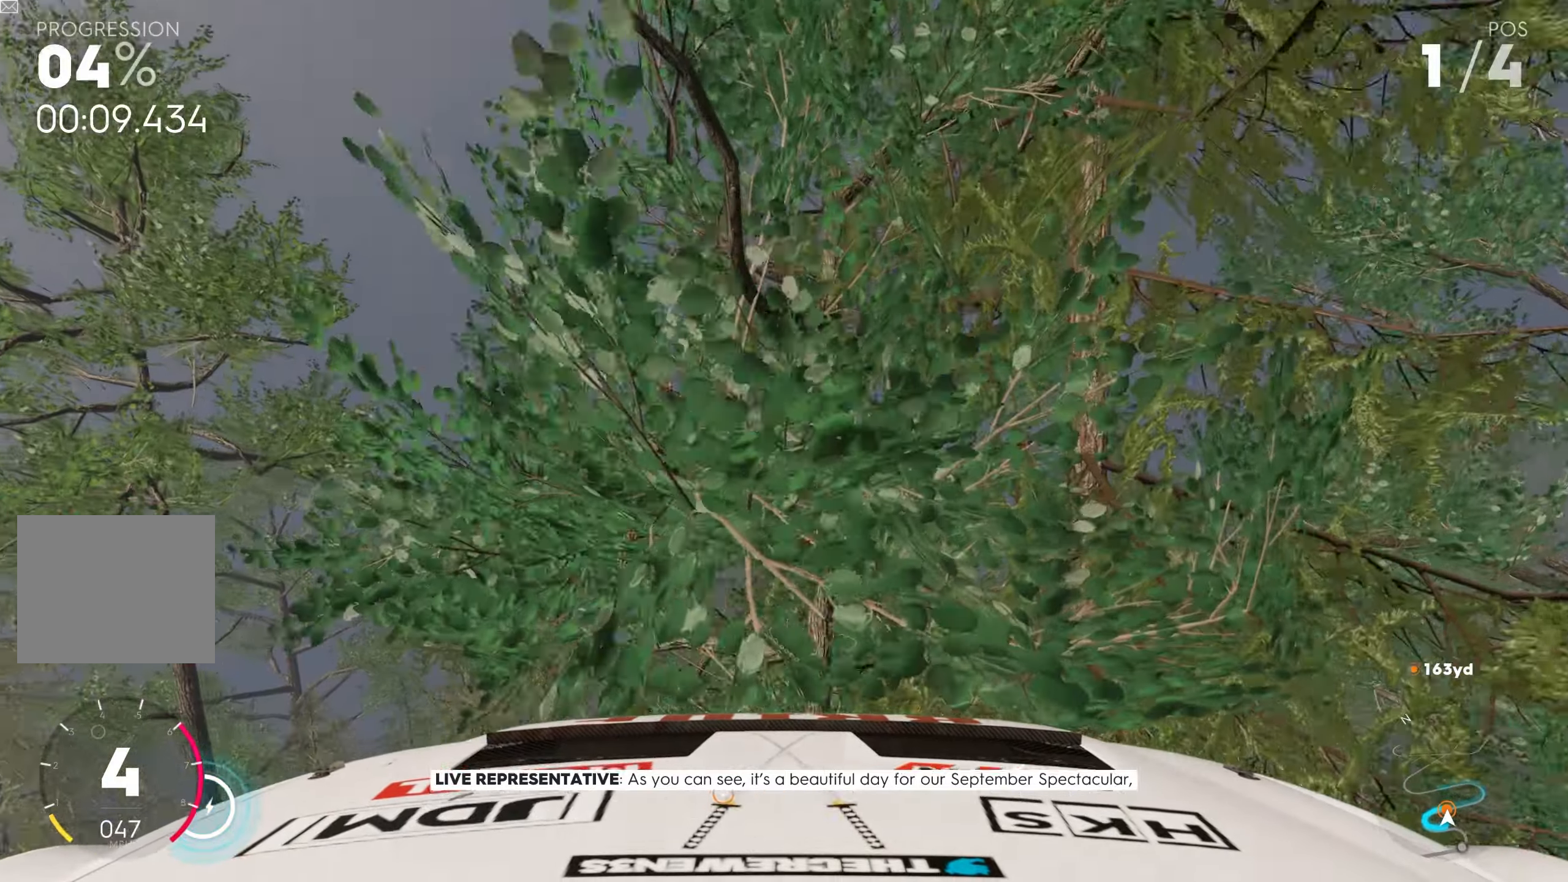
{"buttons": [], "left_stick": "up-left", "right_stick": "center", "events": [[167, "left_stick", "up-left"]]}
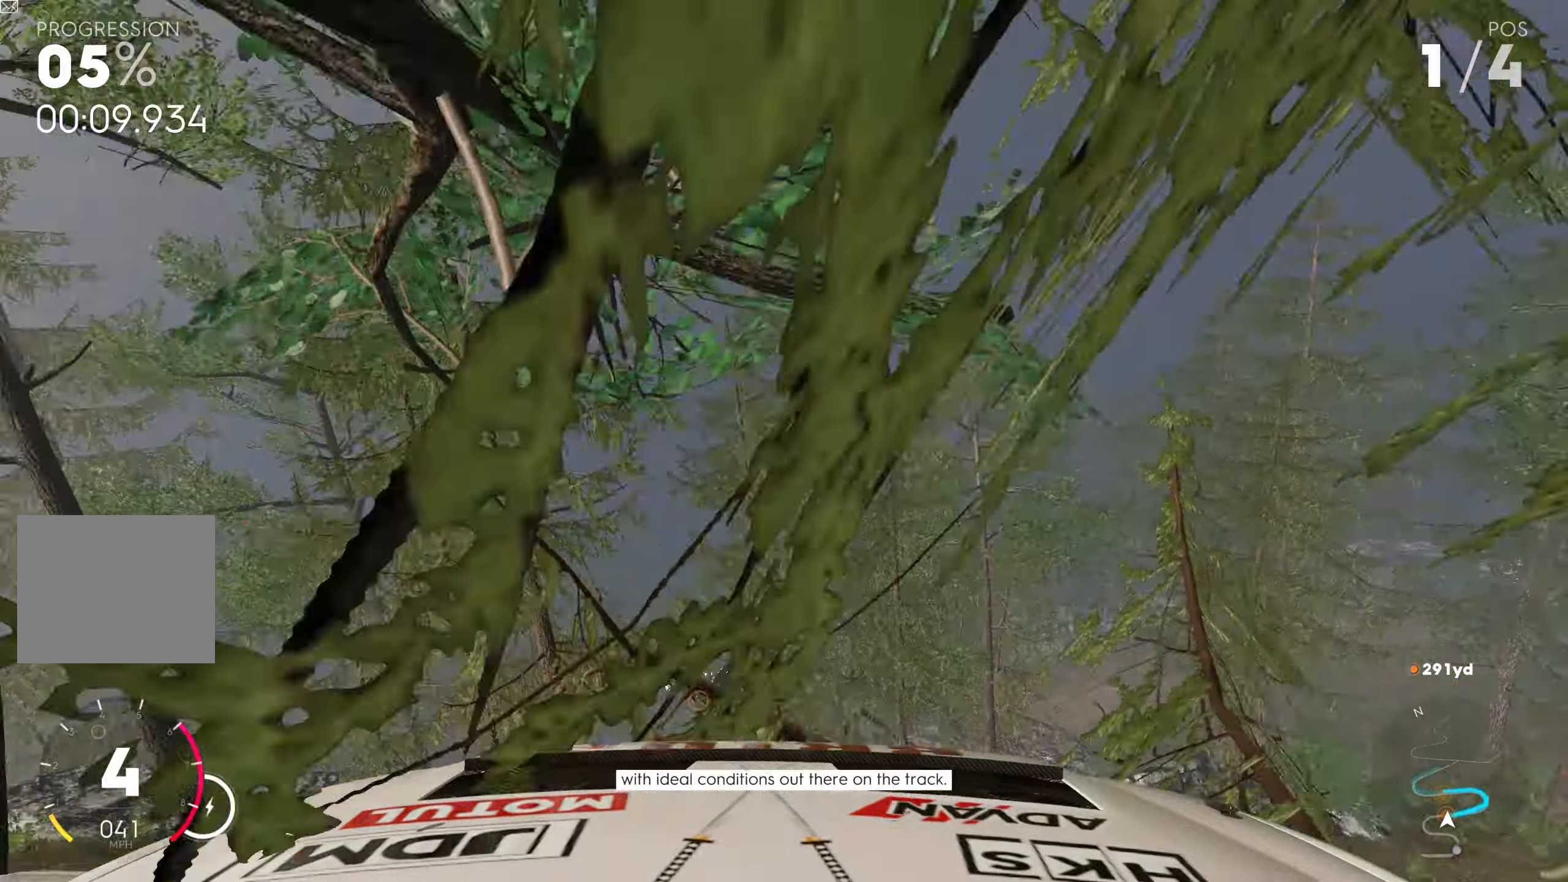
{"buttons": [], "left_stick": "left", "right_stick": "center", "events": [[67, "left_stick", "left"], [217, "L2", "down"], [500, "L2", "up"]]}
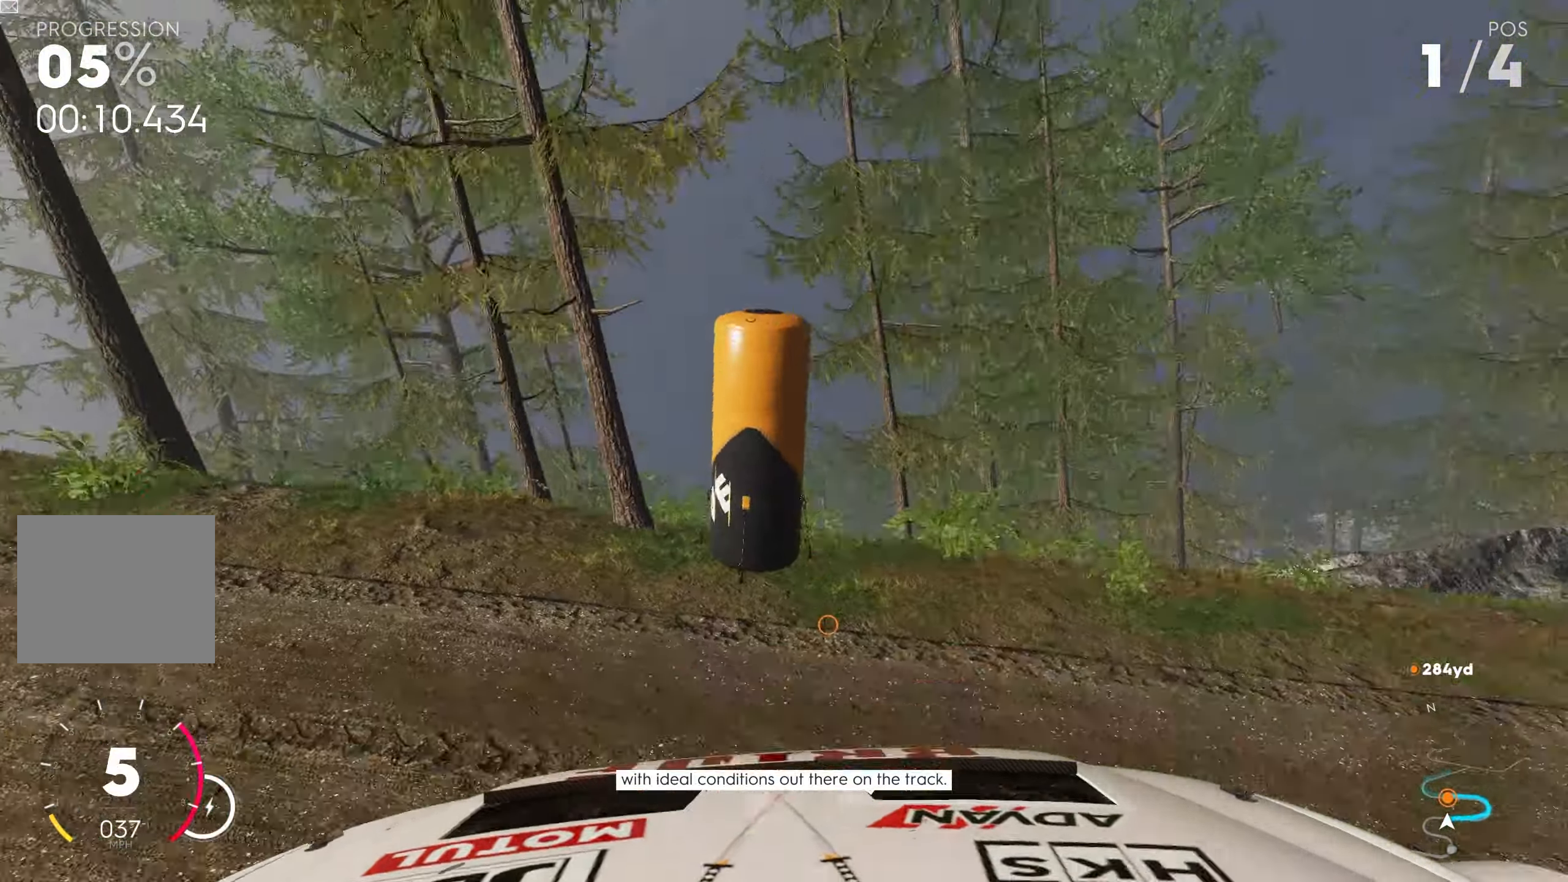
{"buttons": ["R2"], "left_stick": "left", "right_stick": "center", "events": [[67, "R2", "down"], [84, "left_stick", "up-right"], [100, "R1", "down"], [217, "L1", "down"], [350, "L1", "up"], [367, "R1", "up"], [384, "left_stick", "center"], [434, "left_stick", "left"]]}